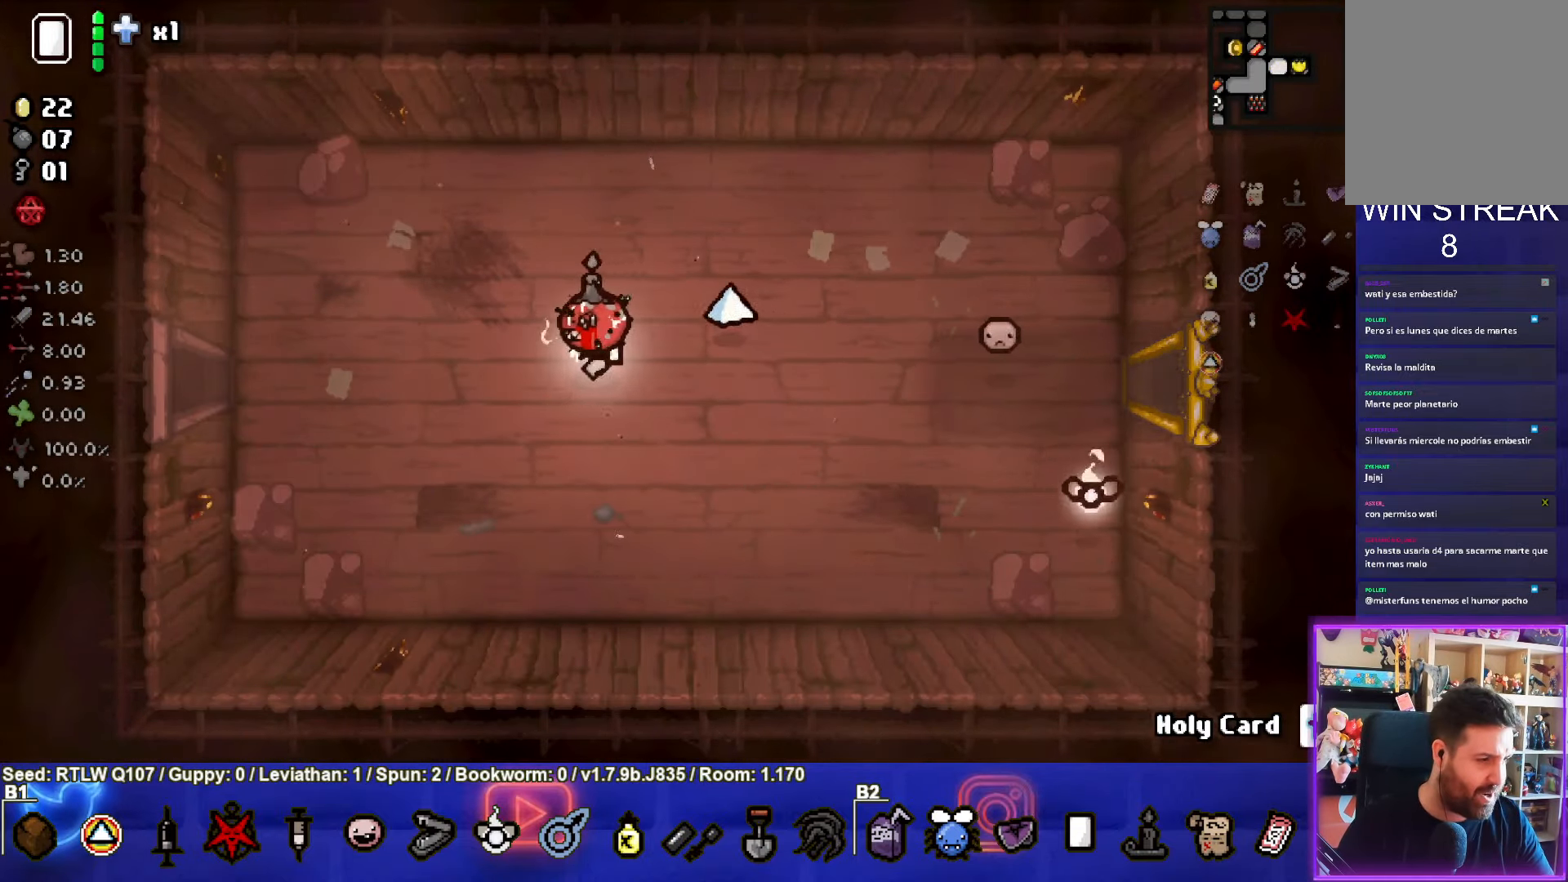
Gameplay with a controller (PlayStation layout); each line is a JSON object with the inputs held at the frame after it. "events" lists button and stick changes between this image and that frame as [ms after this image, input, new state], when the widget could be followed in between. Not read: right_stick.
{"buttons": [], "left_stick": "left", "events": []}
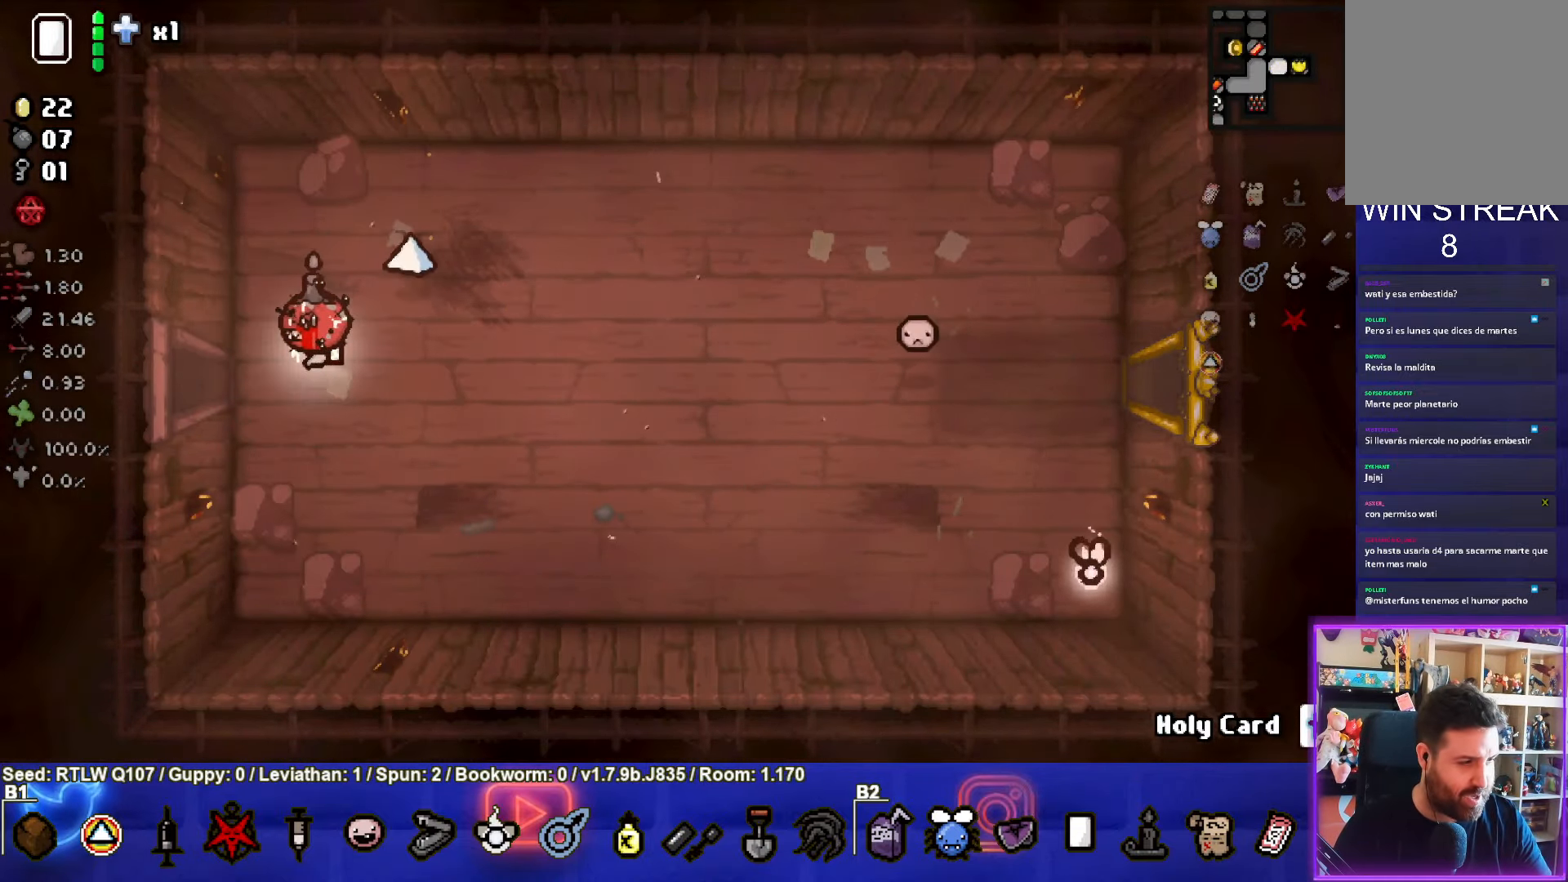
{"buttons": [], "left_stick": "center", "events": [[316, "left_stick", "center"]]}
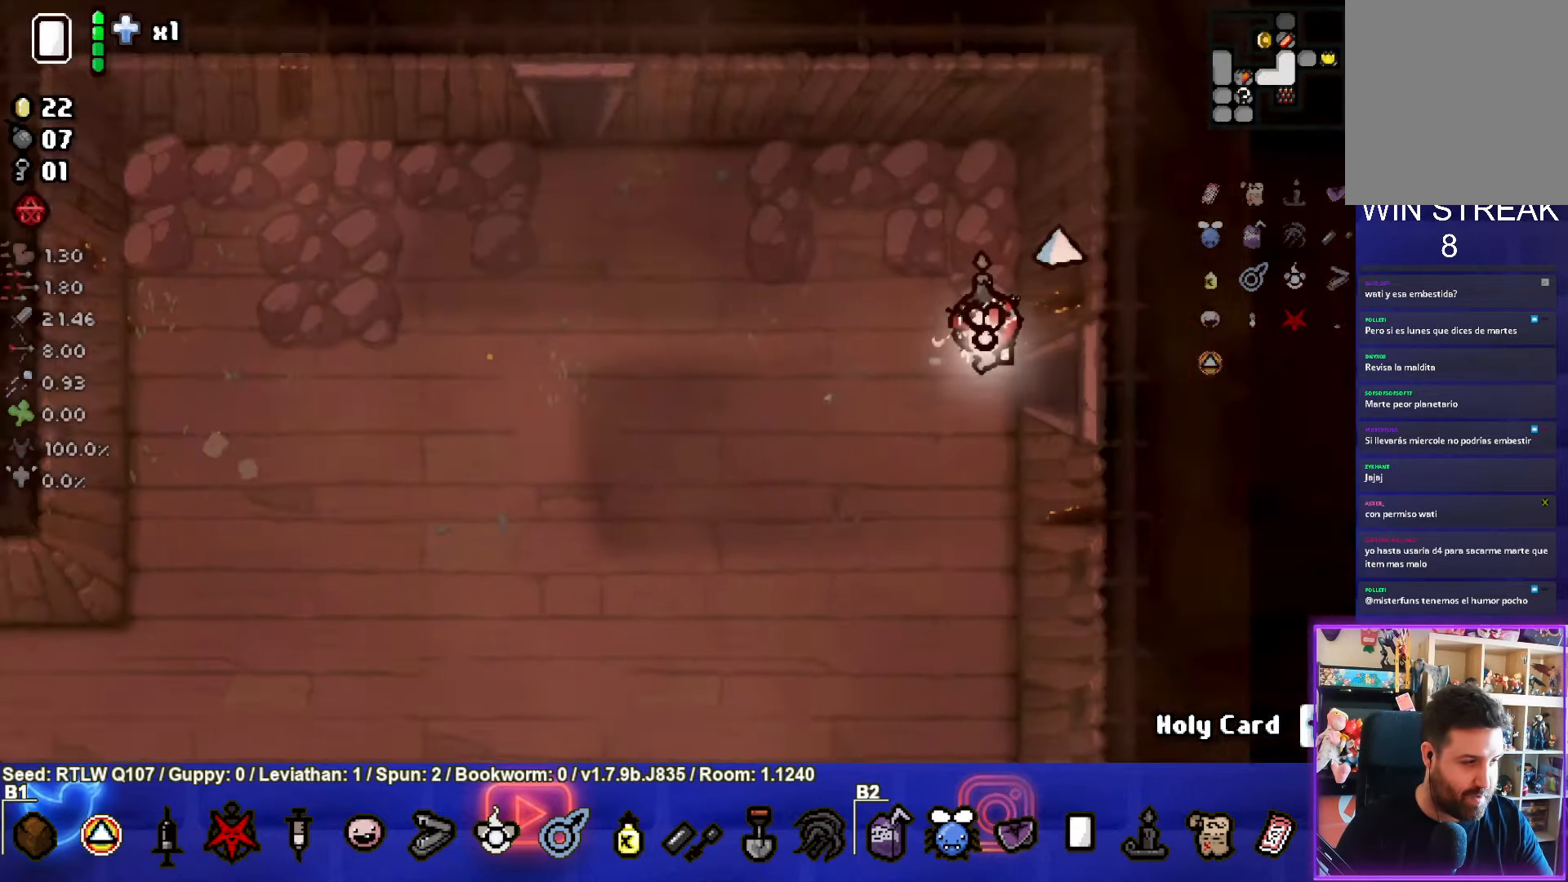
{"buttons": ["SQUARE"], "left_stick": "left", "events": [[150, "left_stick", "left"], [383, "SQUARE", "down"]]}
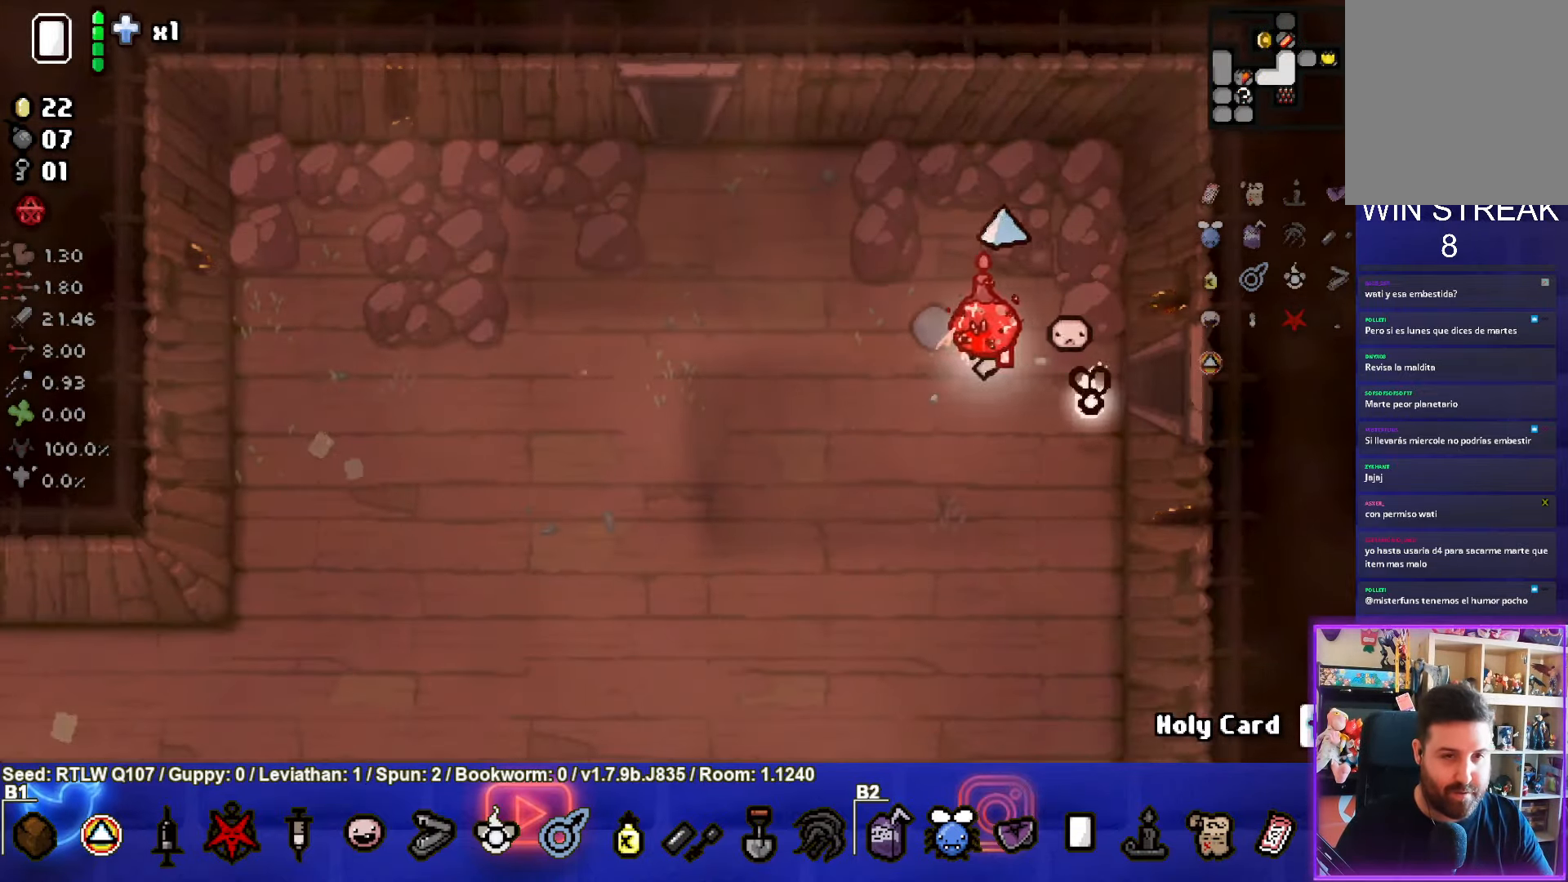
{"buttons": [], "left_stick": "up-left", "events": [[83, "SQUARE", "up"], [200, "left_stick", "up-left"]]}
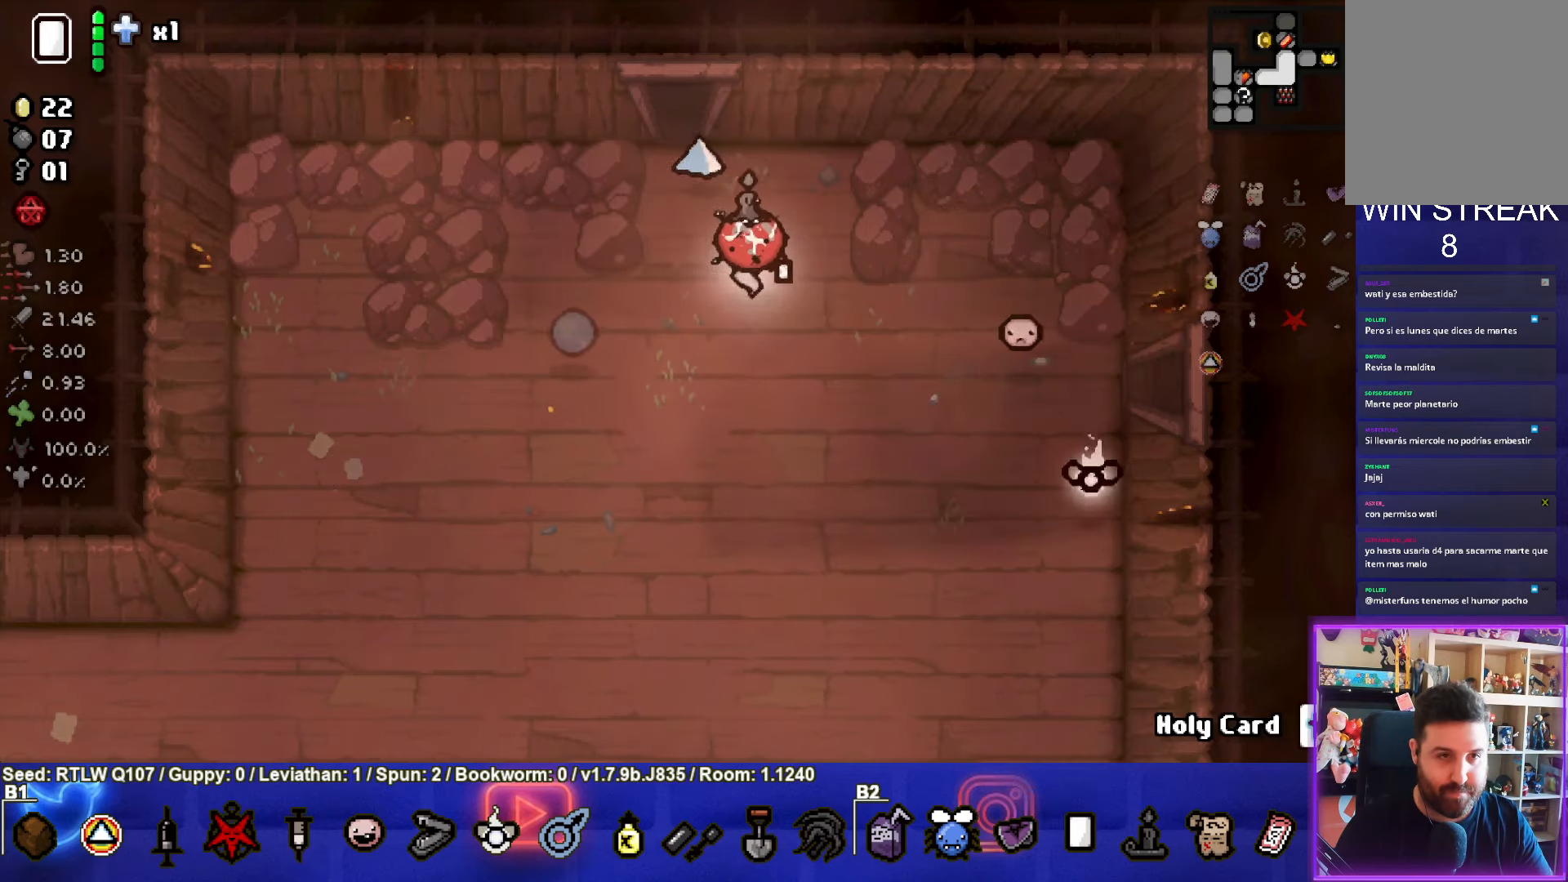
{"buttons": [], "left_stick": "center", "events": [[150, "left_stick", "up"], [467, "left_stick", "center"]]}
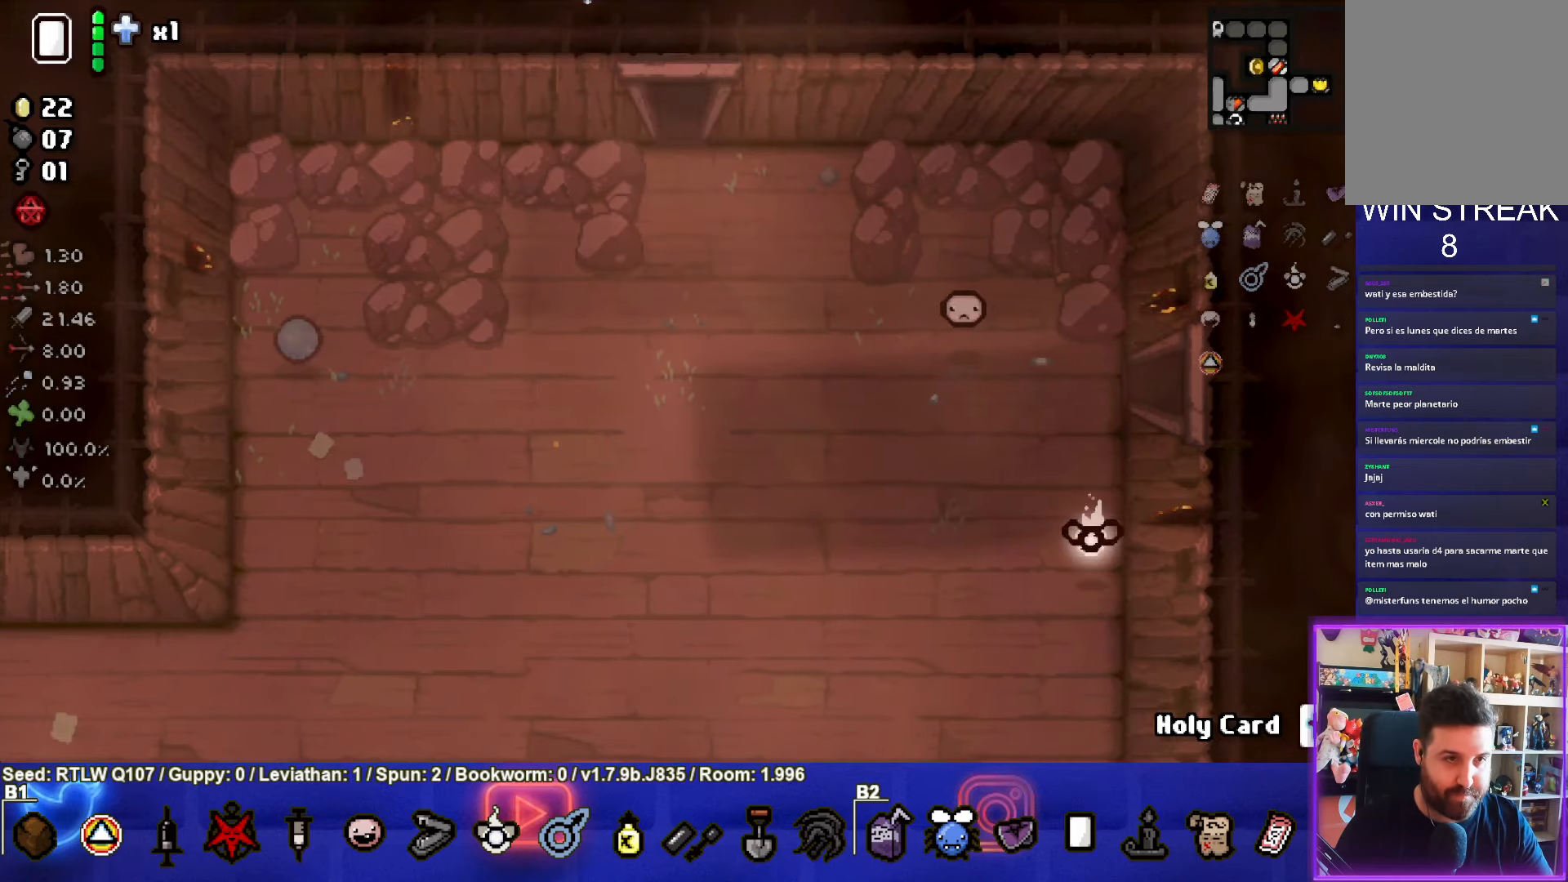
{"buttons": [], "left_stick": "center", "events": []}
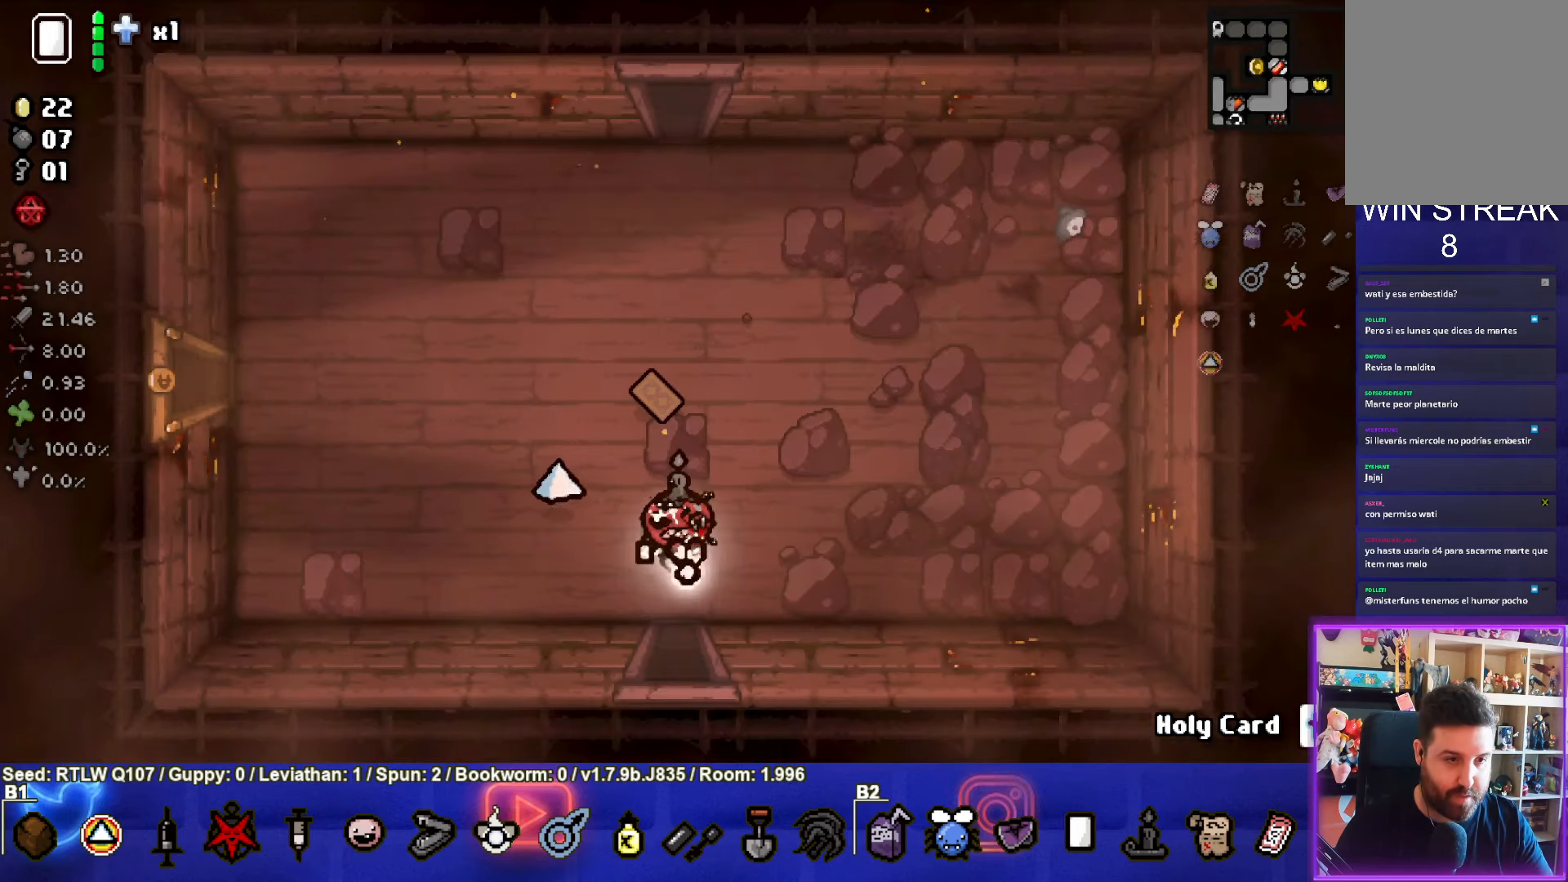
{"buttons": [], "left_stick": "center", "events": [[67, "left_stick", "up-left"], [383, "left_stick", "center"]]}
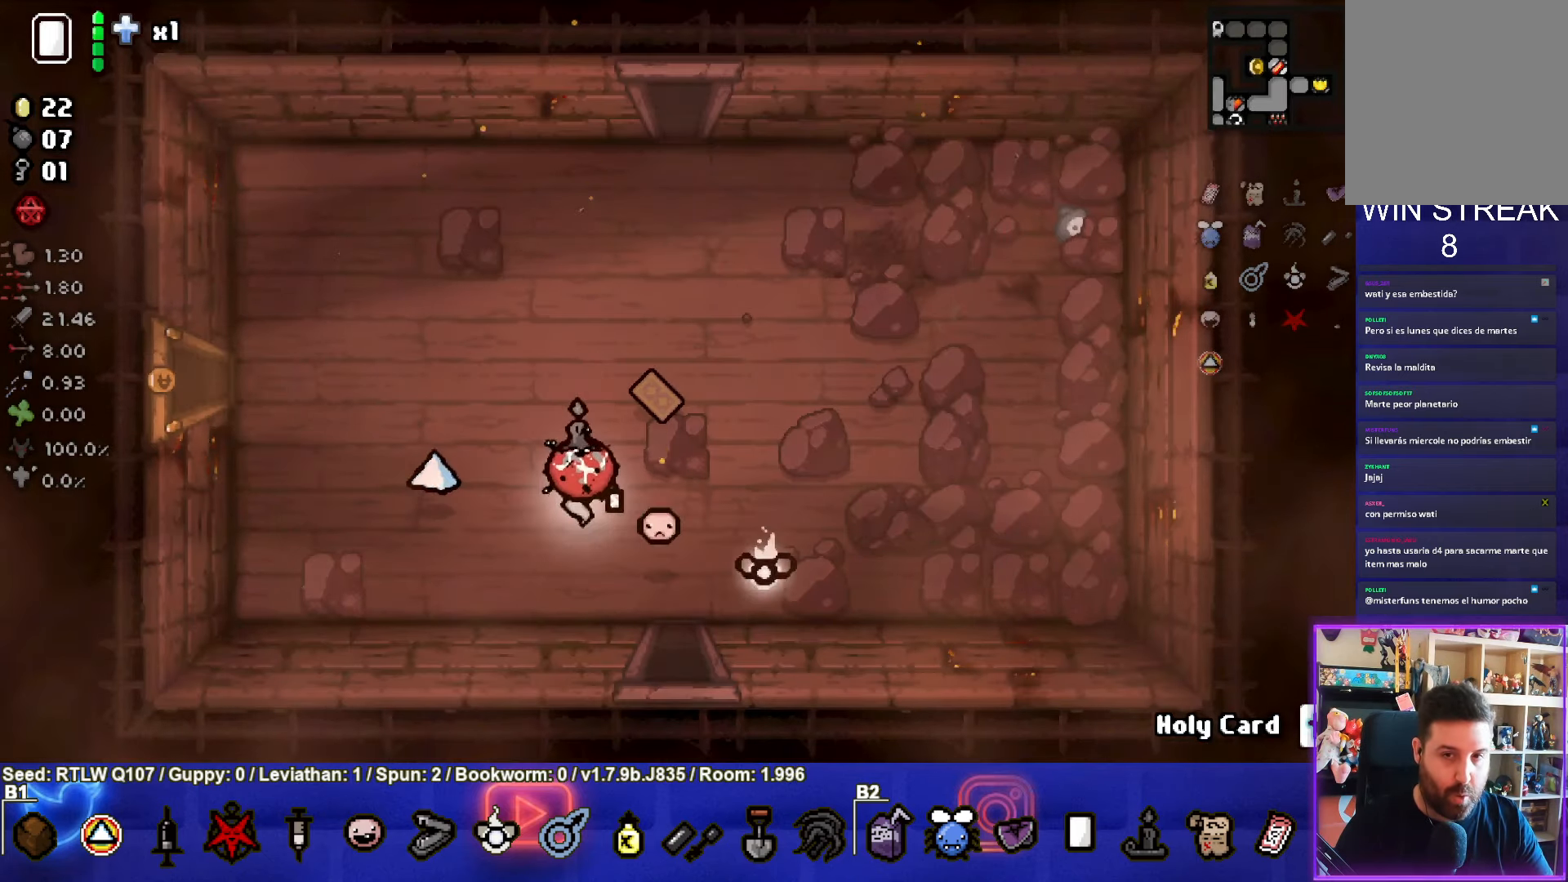
{"buttons": [], "left_stick": "center", "events": []}
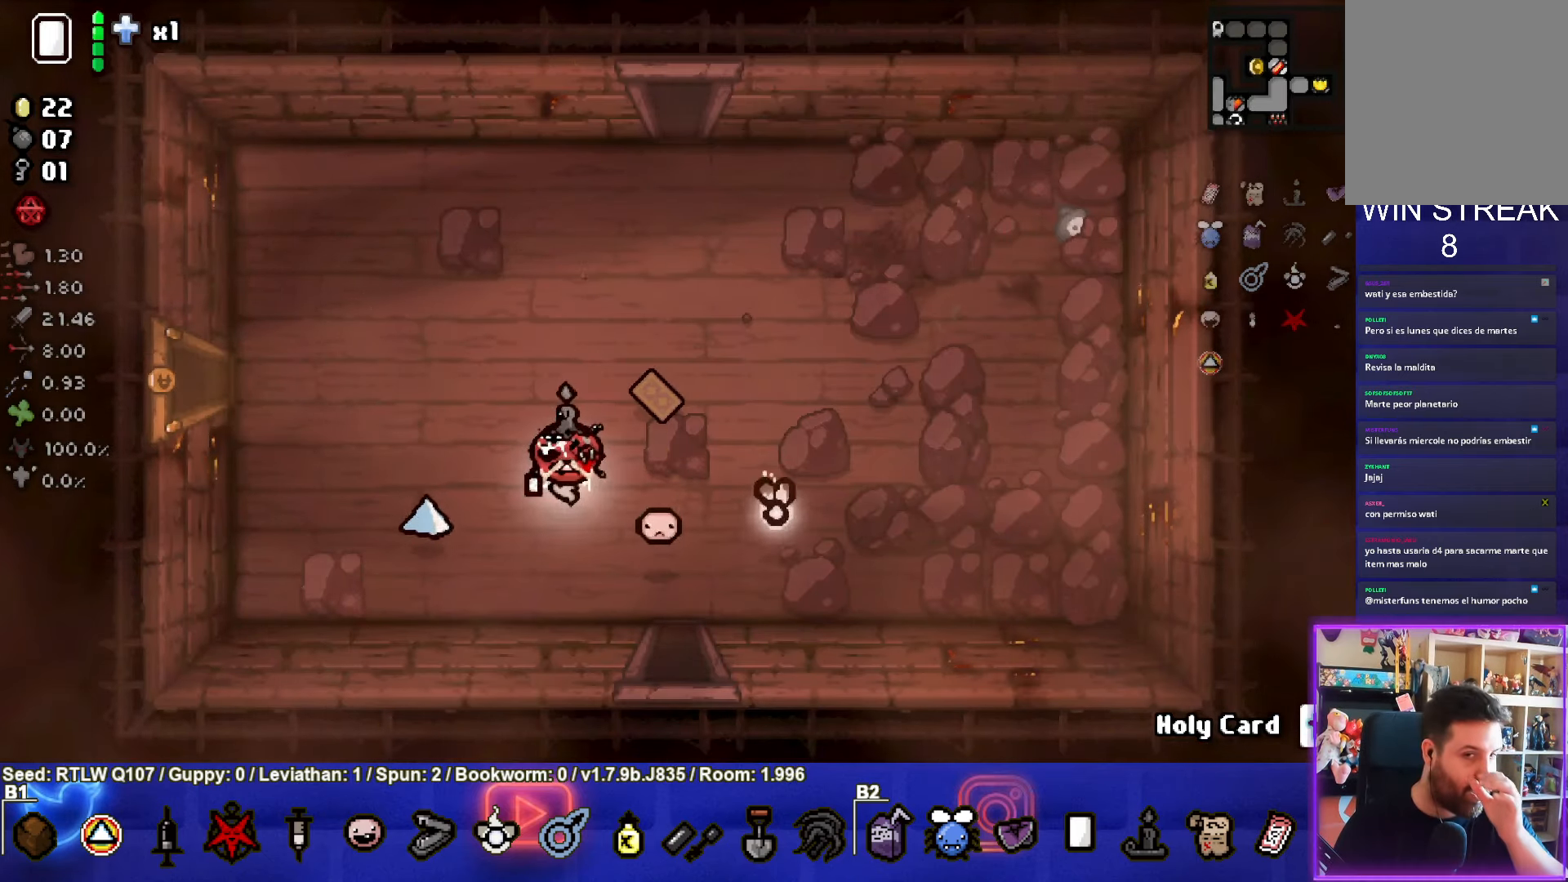
{"buttons": [], "left_stick": "center", "events": []}
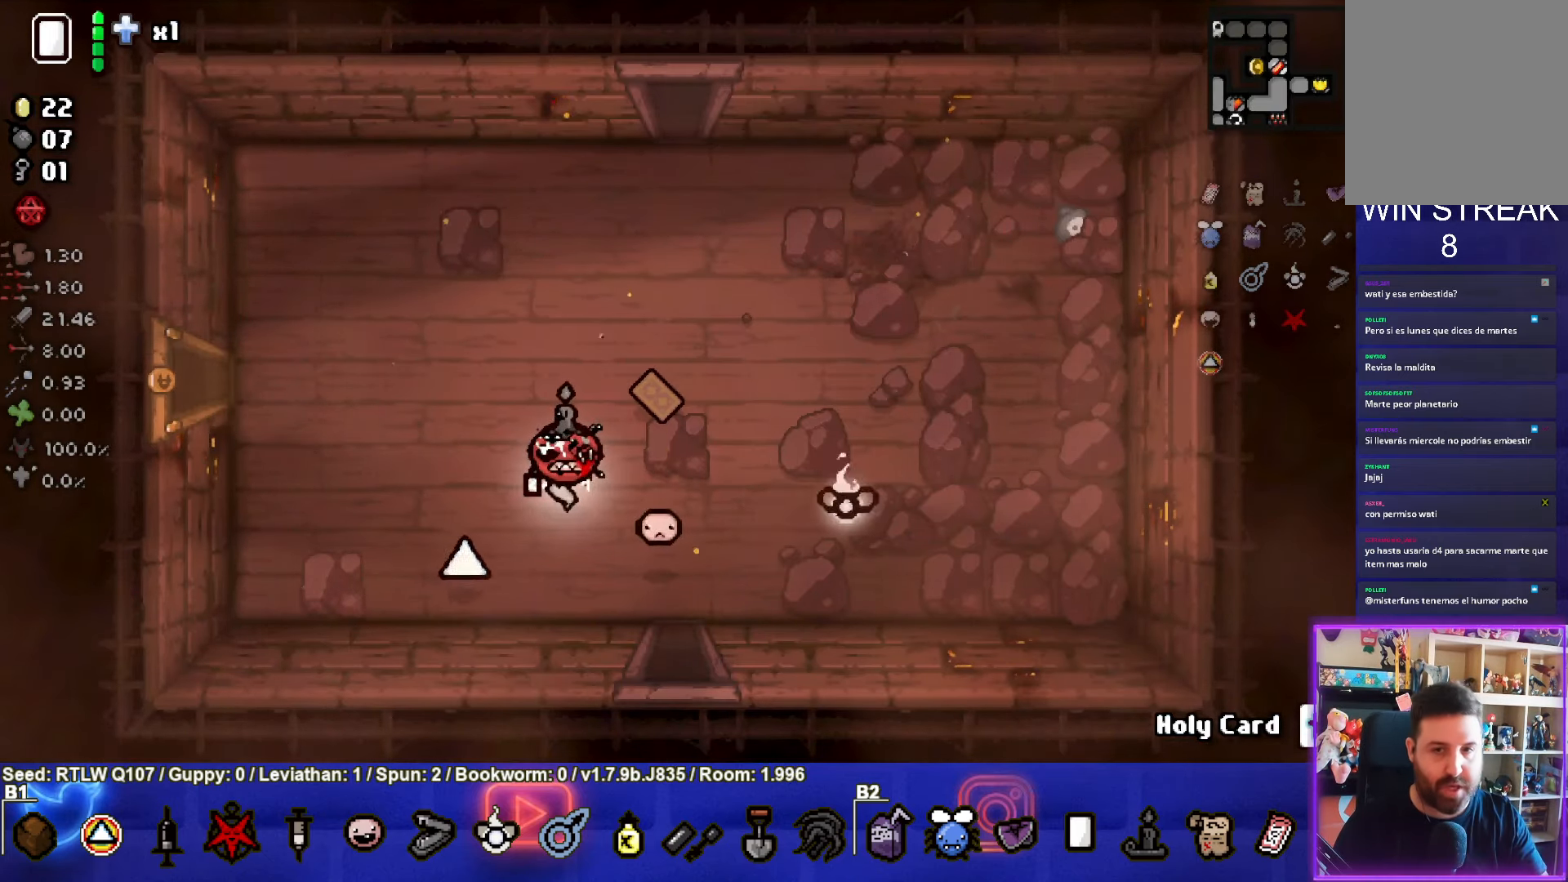
{"buttons": [], "left_stick": "up-left", "events": [[317, "left_stick", "up-left"]]}
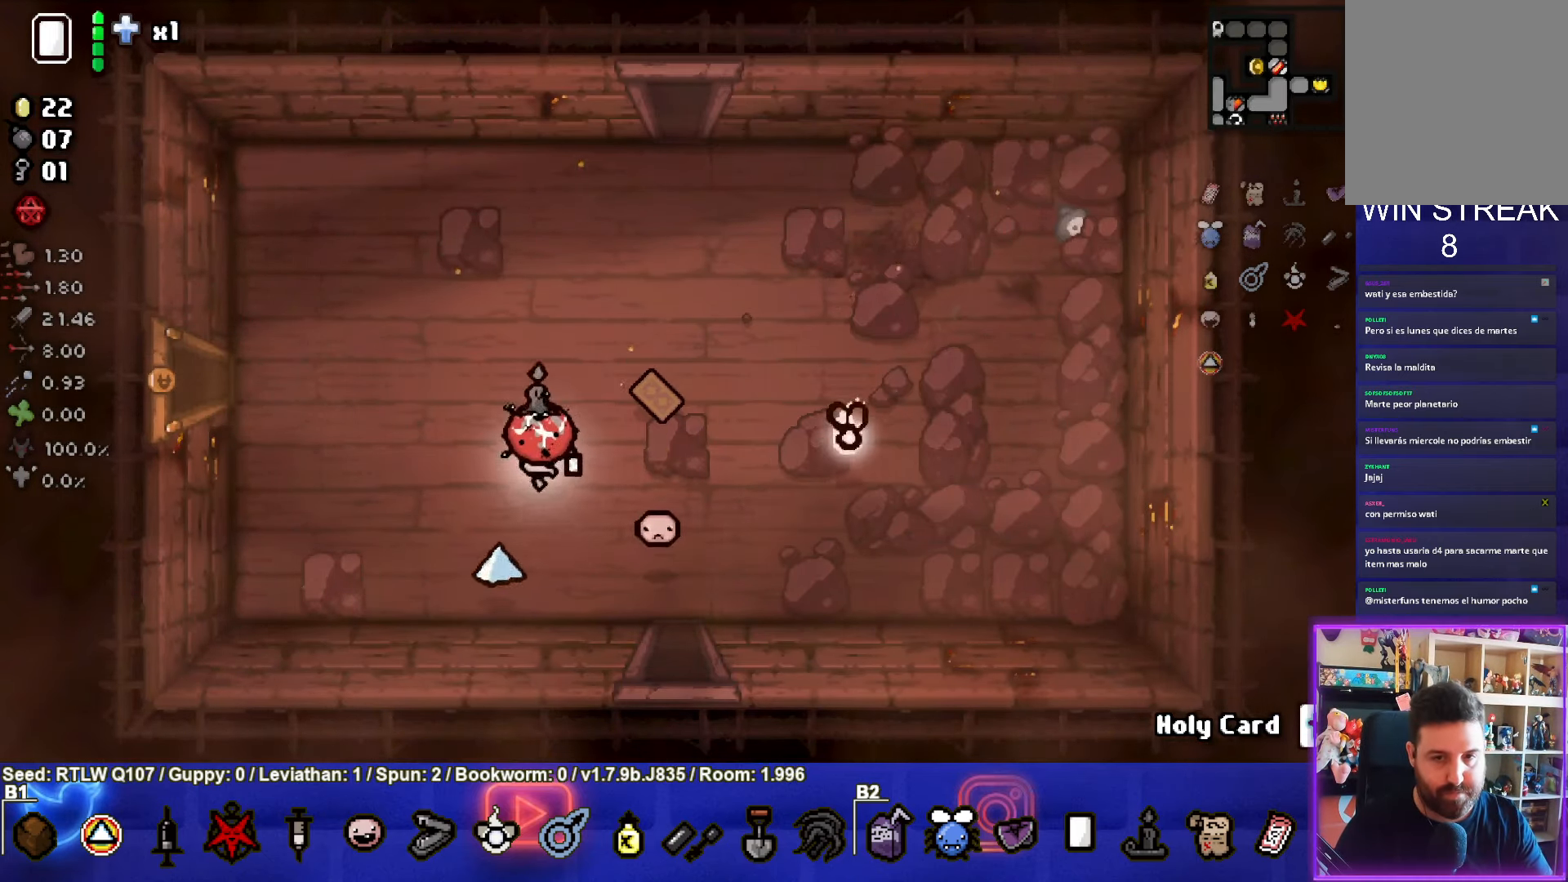
{"buttons": ["CROSS"], "left_stick": "up", "events": [[67, "left_stick", "up"], [383, "CROSS", "down"]]}
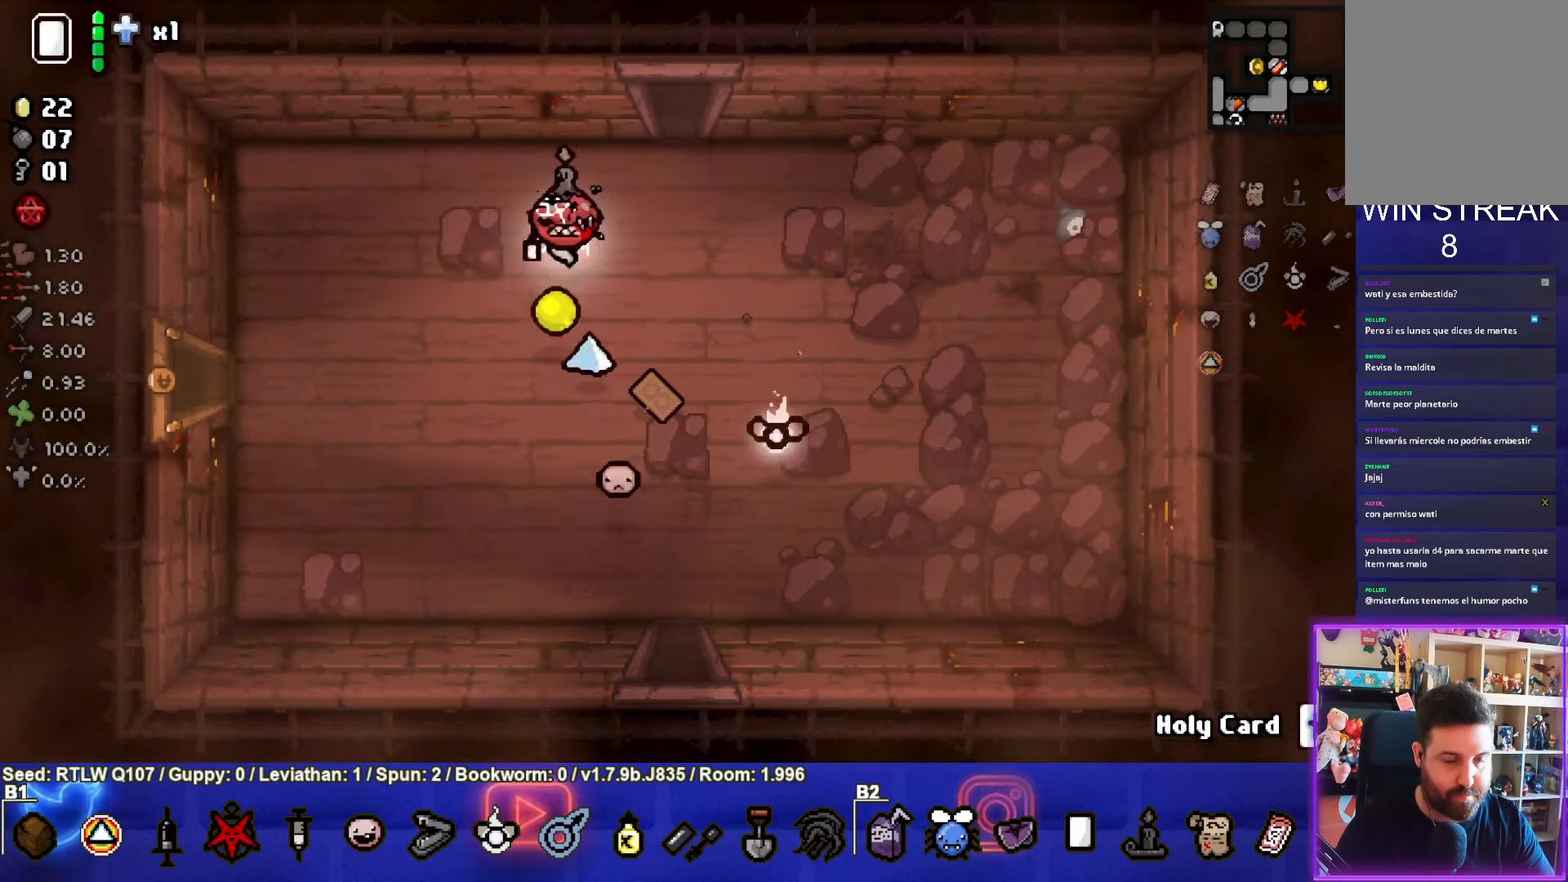
{"buttons": [], "left_stick": "center", "events": [[83, "CROSS", "up"], [467, "left_stick", "center"]]}
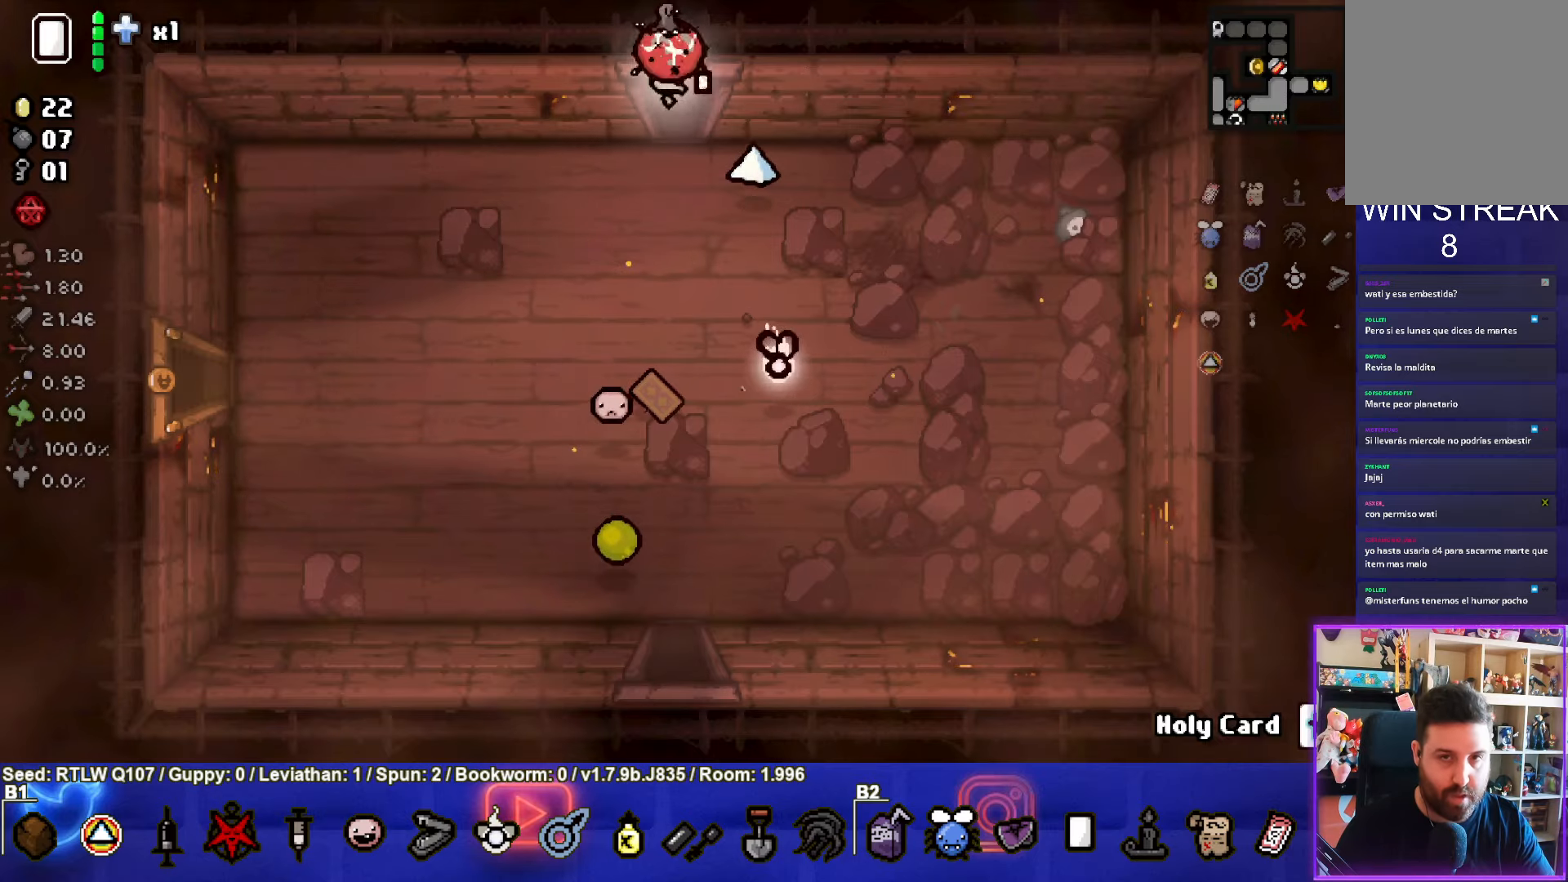
{"buttons": [], "left_stick": "center", "events": []}
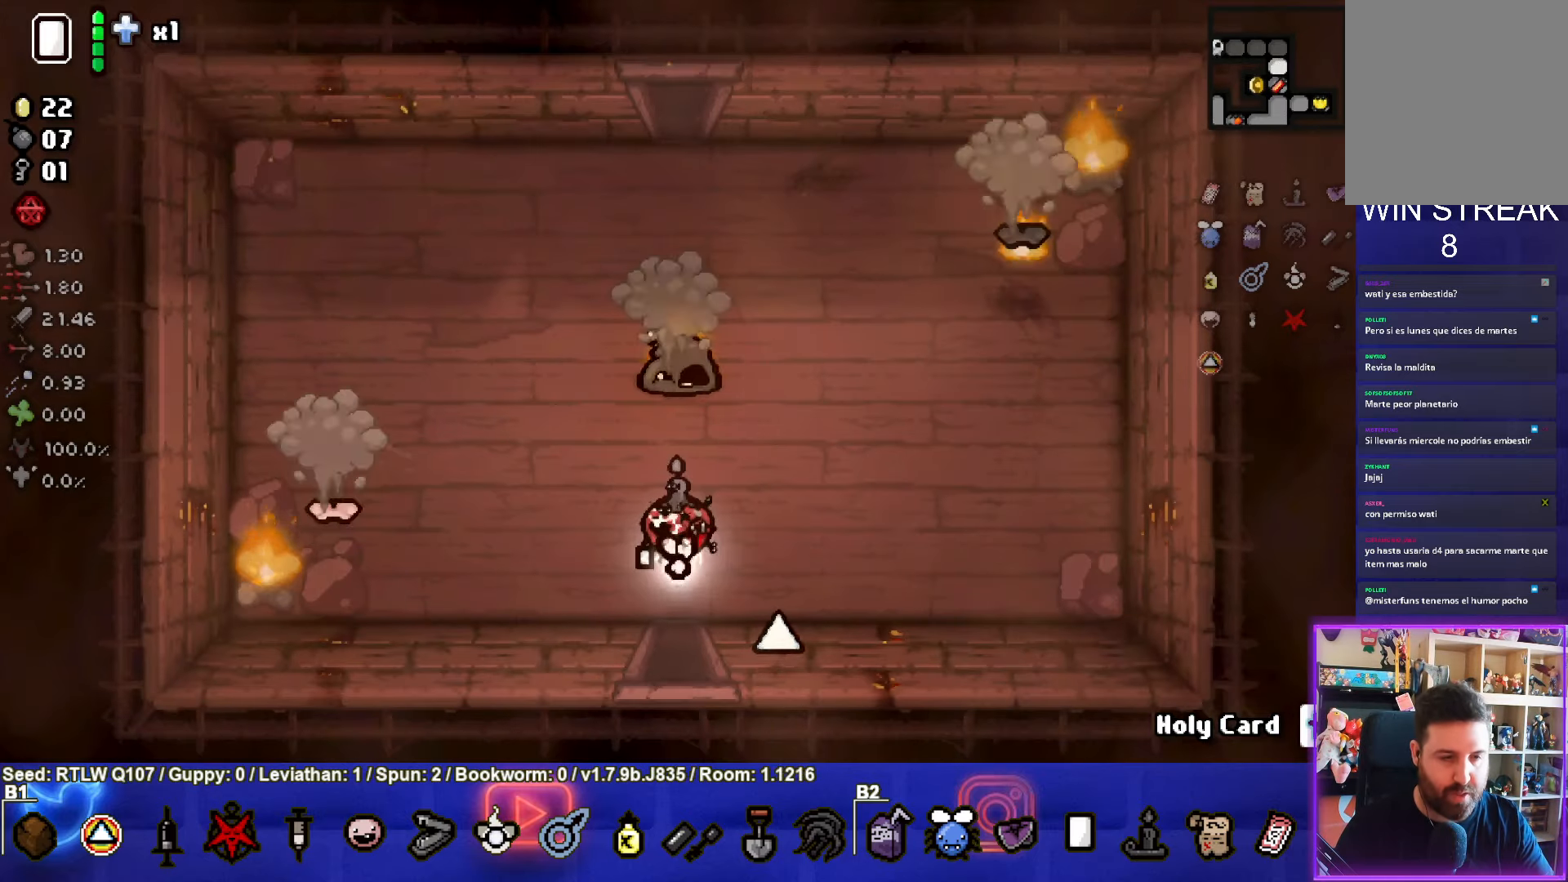
{"buttons": ["TRIANGLE"], "left_stick": "center", "events": [[117, "TRIANGLE", "down"], [217, "left_stick", "up"], [300, "left_stick", "center"], [317, "TRIANGLE", "up"], [384, "TRIANGLE", "down"]]}
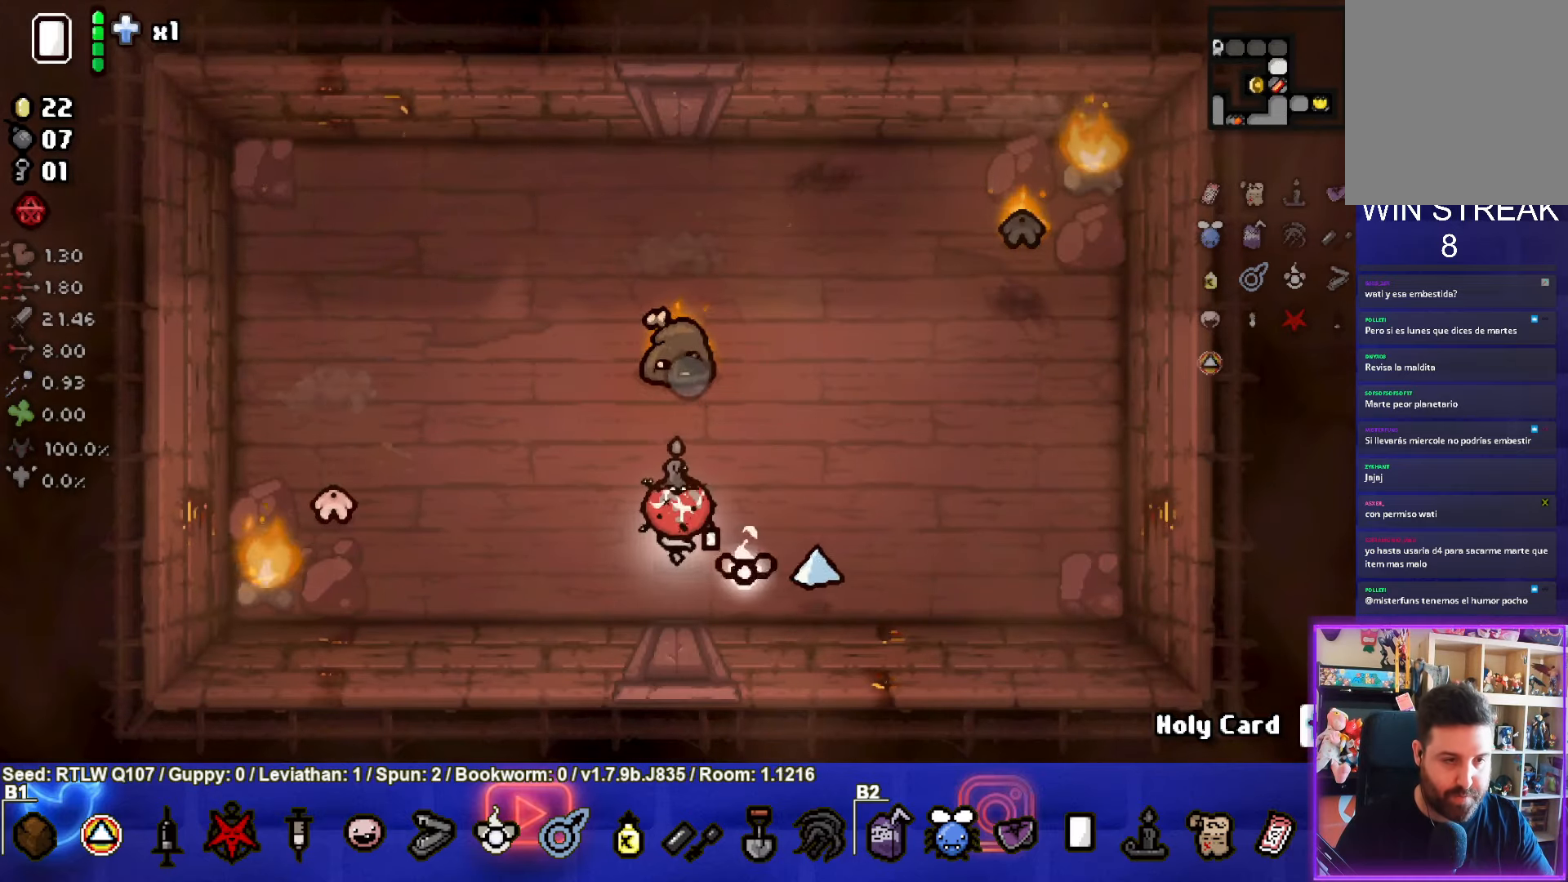
{"buttons": ["SQUARE"], "left_stick": "center", "events": [[50, "TRIANGLE", "up"], [200, "left_stick", "left"], [367, "SQUARE", "down"], [484, "left_stick", "center"]]}
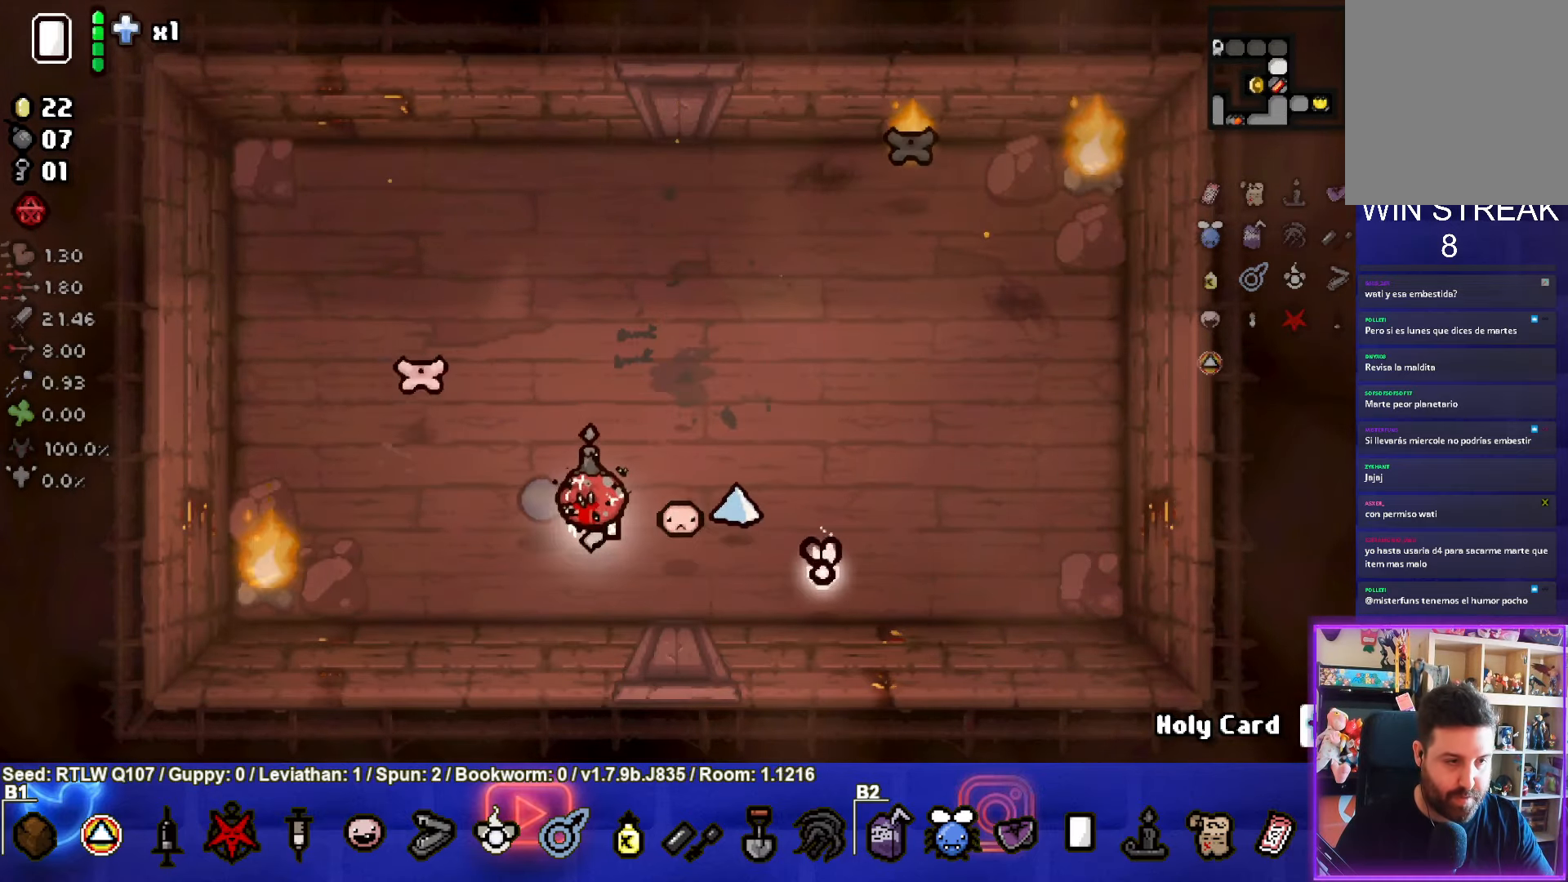
{"buttons": ["TRIANGLE"], "left_stick": "down", "events": [[17, "left_stick", "up-right"], [67, "SQUARE", "up"], [250, "left_stick", "up-left"], [317, "left_stick", "left"], [500, "TRIANGLE", "down"], [500, "left_stick", "down"]]}
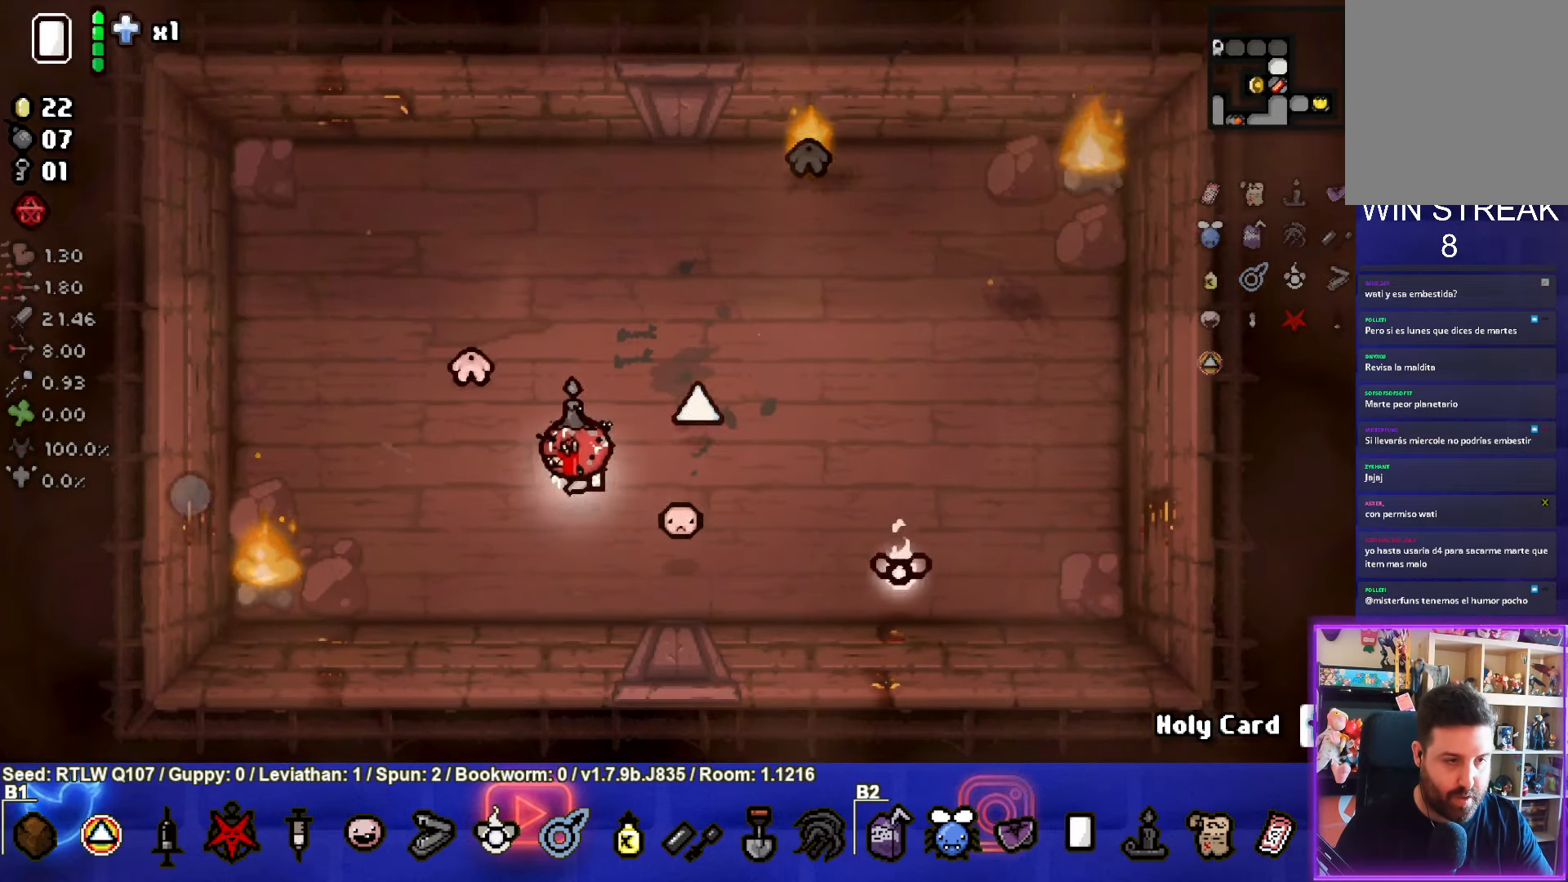
{"buttons": [], "left_stick": "up", "events": [[100, "left_stick", "down-right"], [184, "TRIANGLE", "up"], [267, "left_stick", "right"], [484, "left_stick", "up"]]}
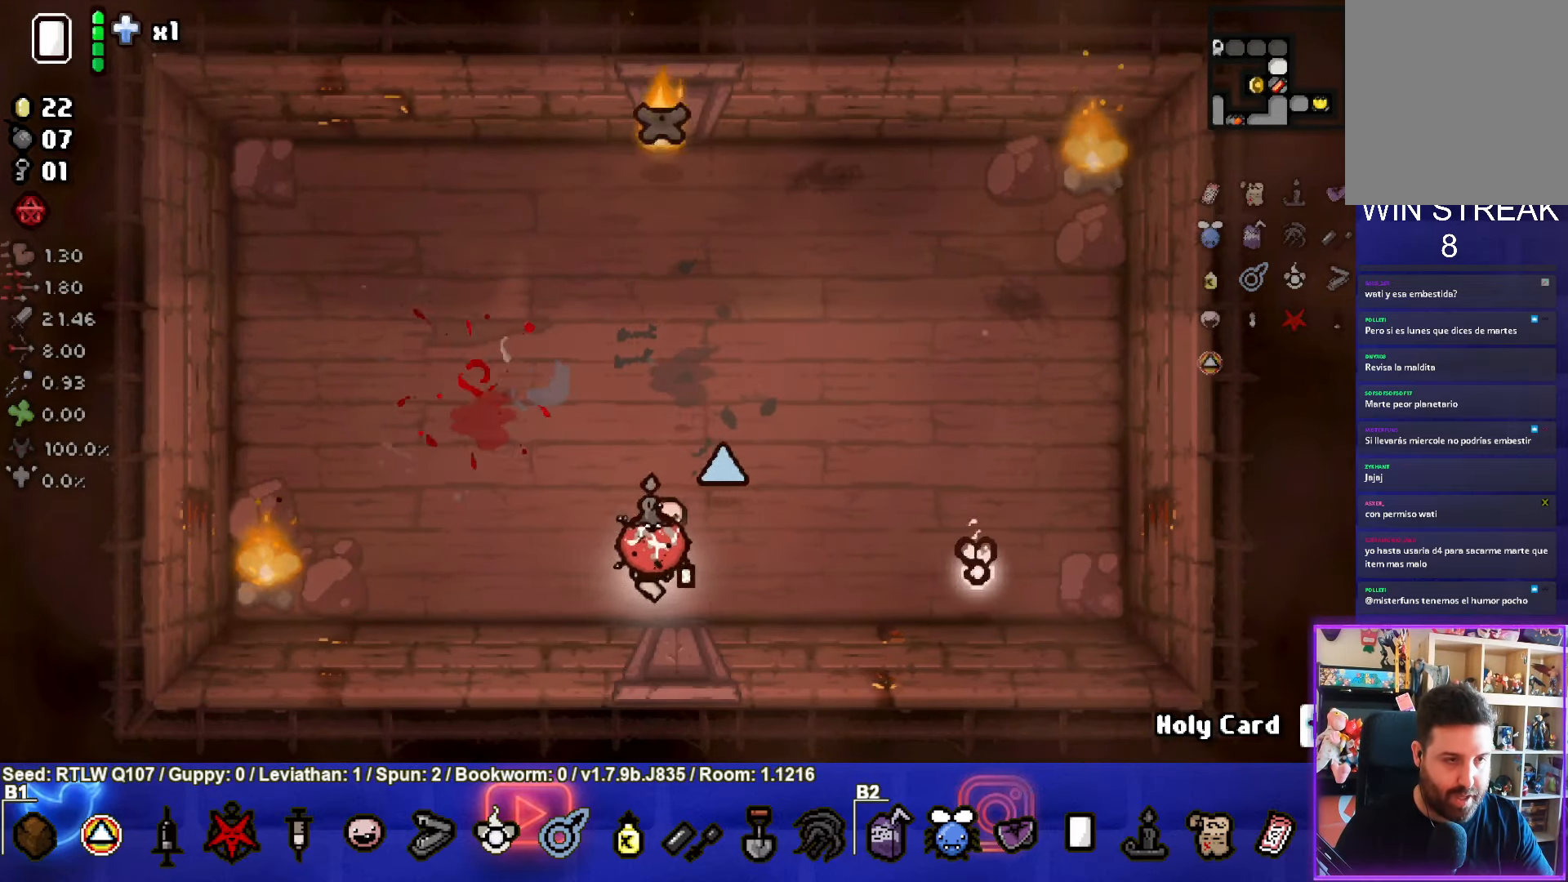
{"buttons": [], "left_stick": "down-right", "events": [[150, "left_stick", "up-left"], [300, "TRIANGLE", "down"], [417, "left_stick", "down-right"], [484, "TRIANGLE", "up"]]}
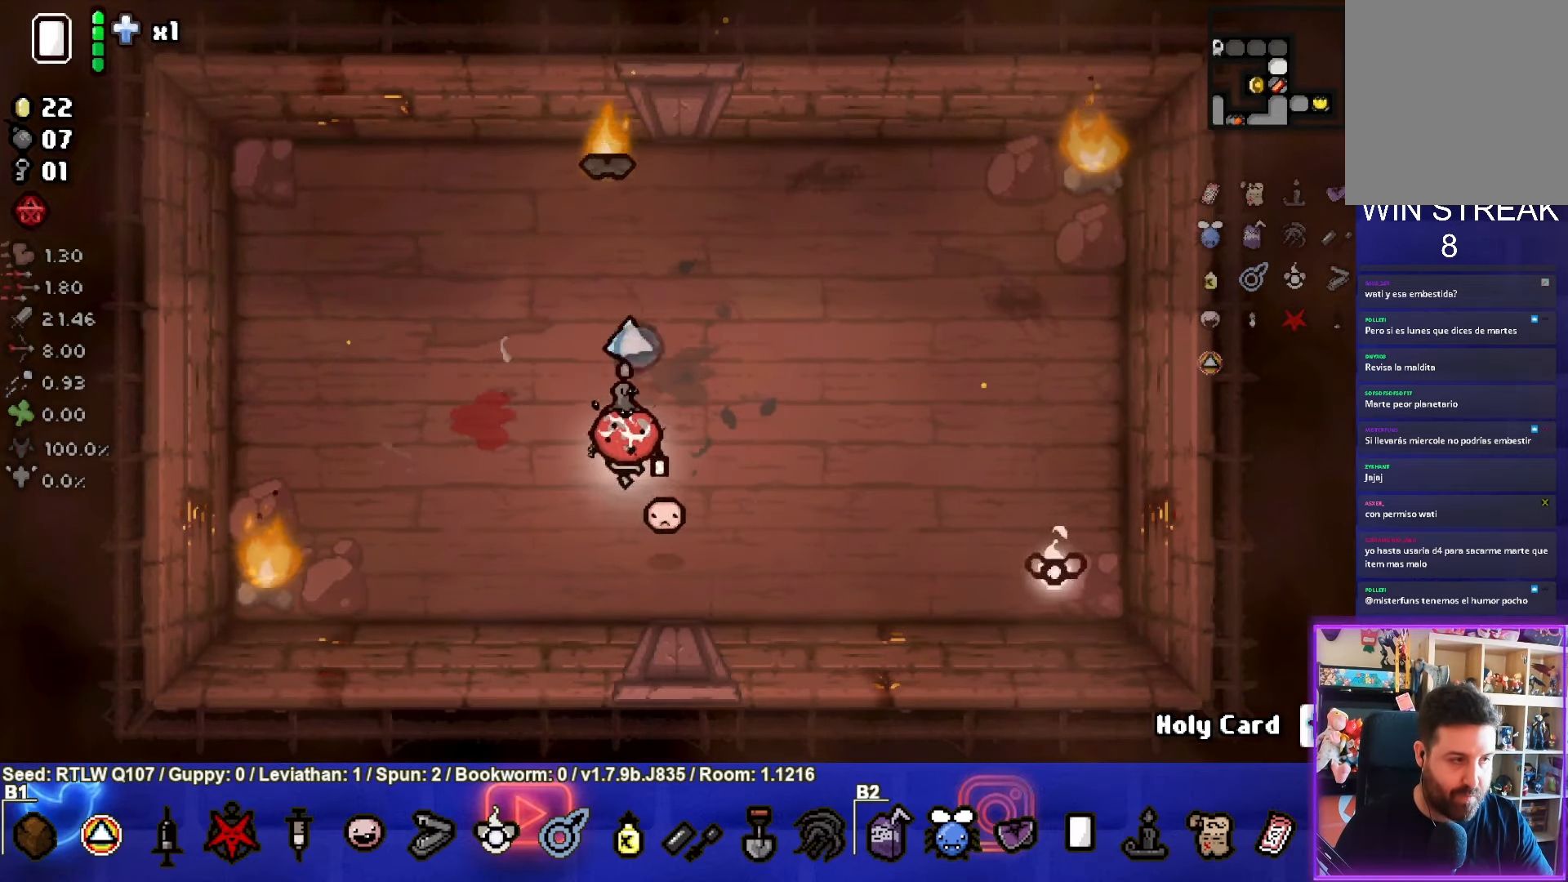
{"buttons": [], "left_stick": "up-left", "events": [[284, "left_stick", "right"], [384, "left_stick", "up"], [467, "left_stick", "up-left"]]}
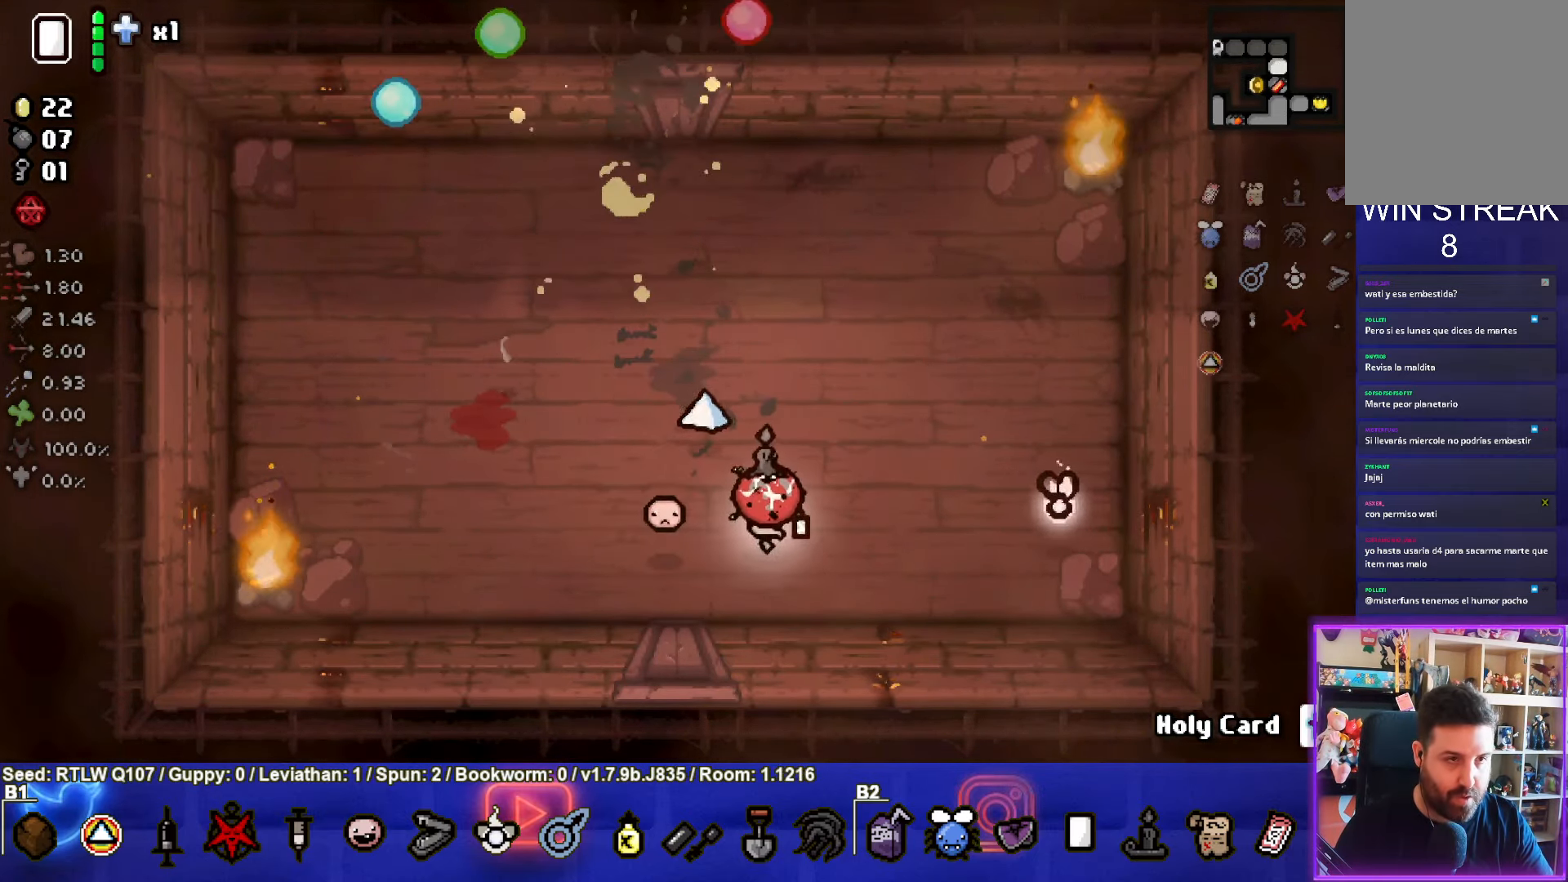
{"buttons": [], "left_stick": "up-left", "events": [[184, "left_stick", "center"], [334, "left_stick", "down"], [500, "left_stick", "up-left"]]}
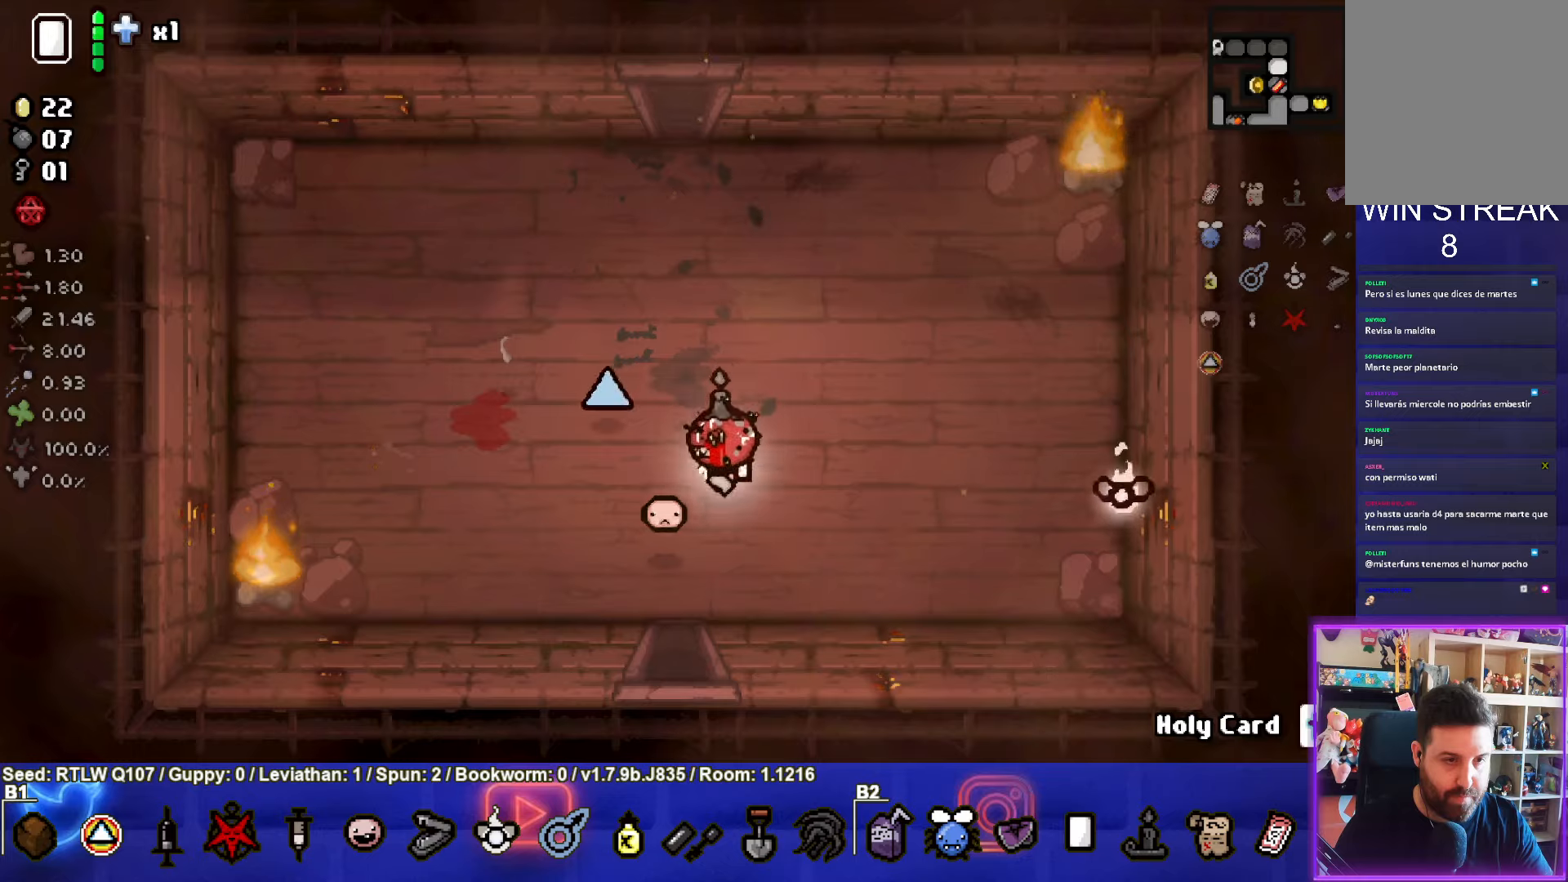
{"buttons": [], "left_stick": "up", "events": [[150, "left_stick", "up"]]}
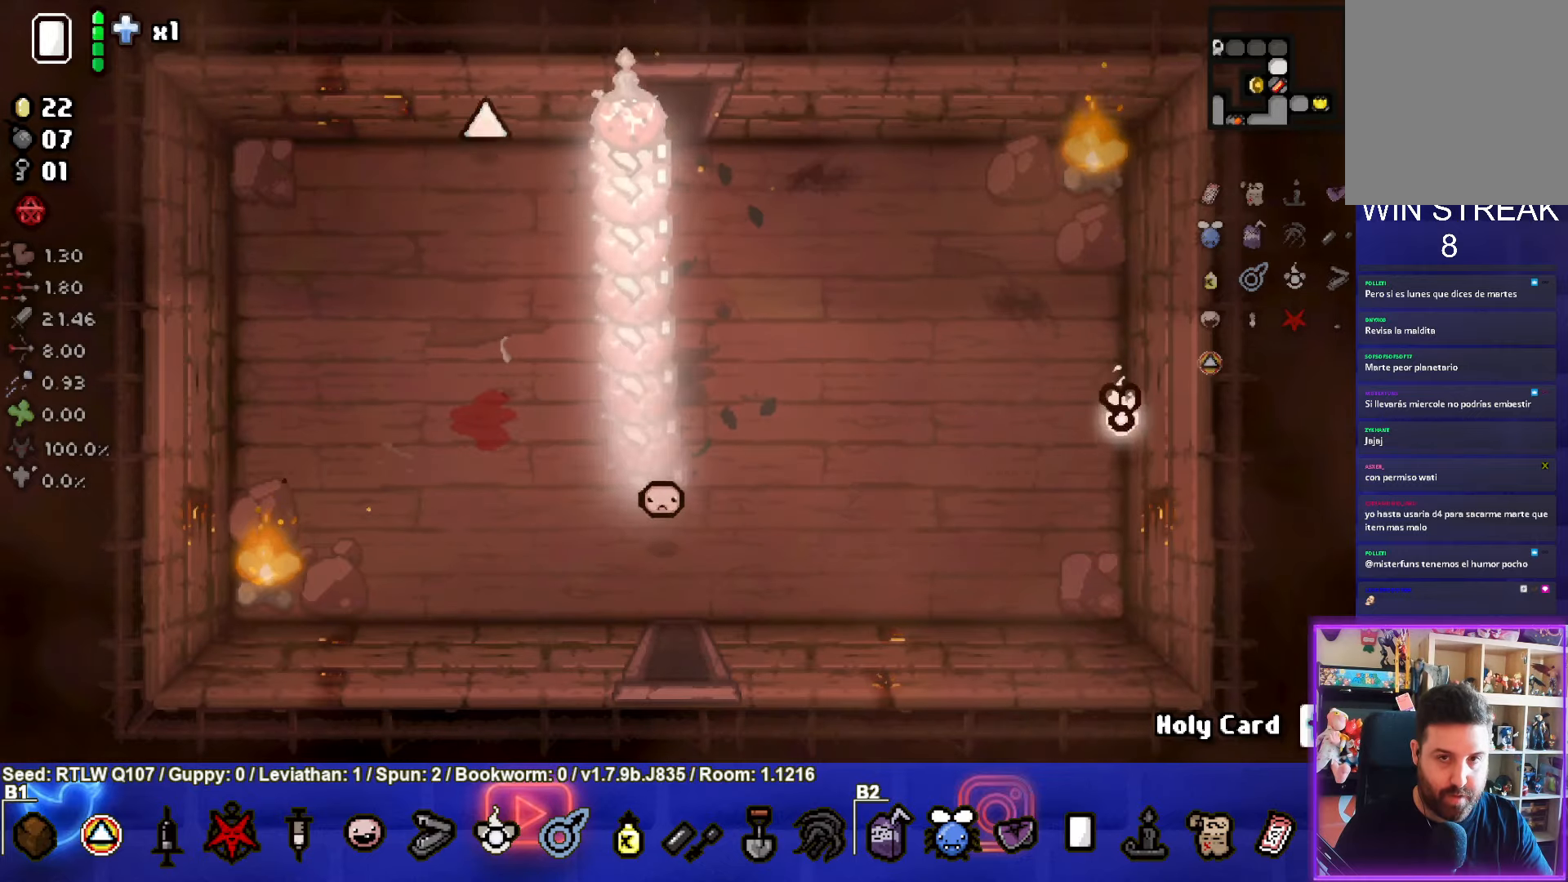
{"buttons": [], "left_stick": "up", "events": [[166, "left_stick", "center"], [483, "left_stick", "up"]]}
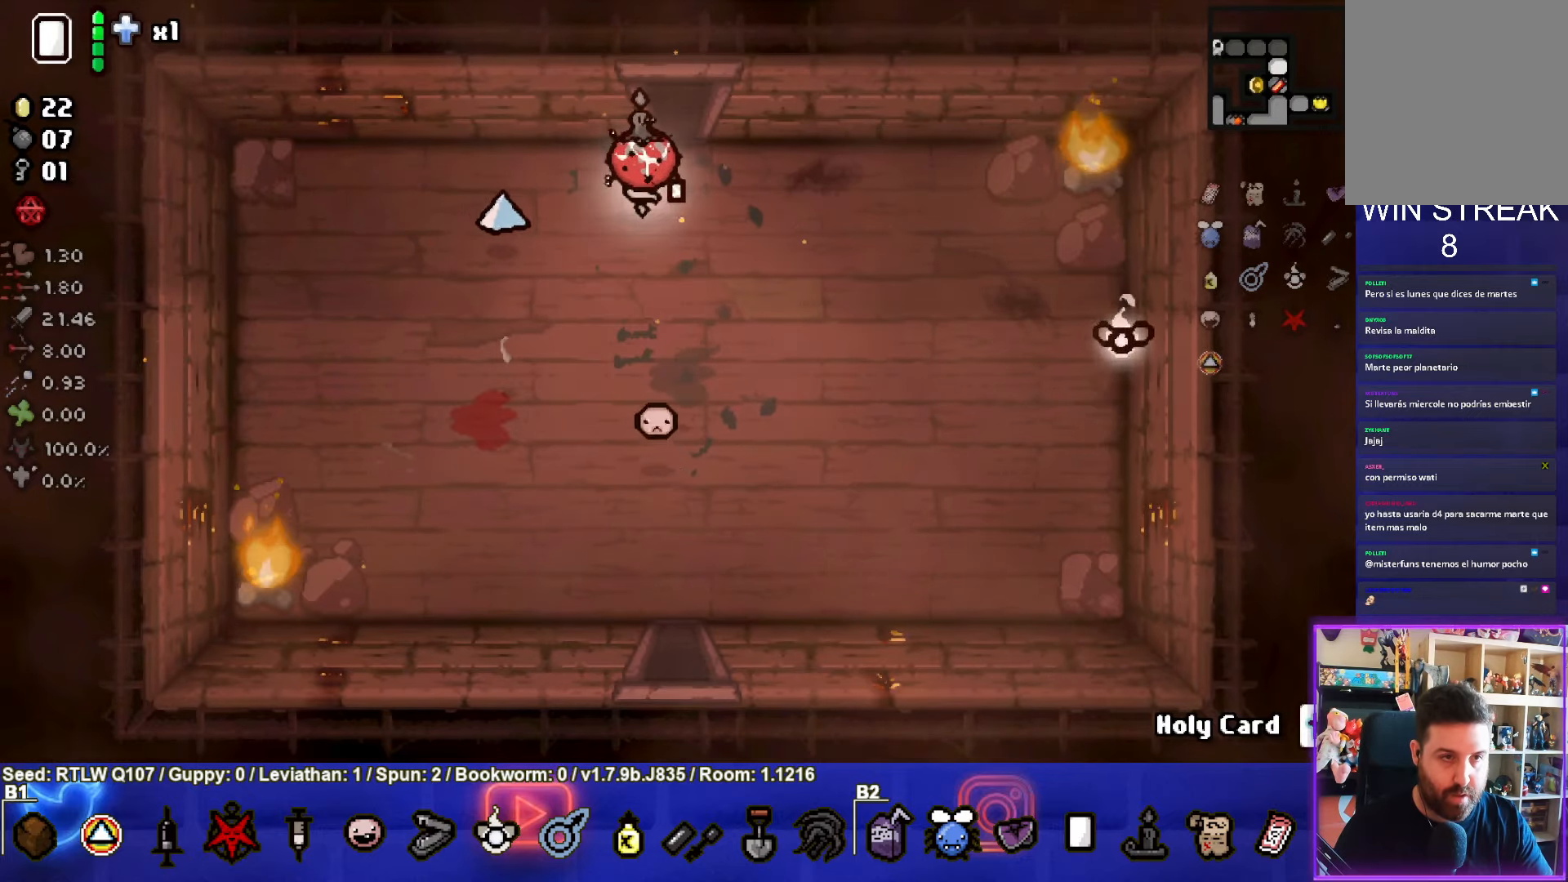
{"buttons": [], "left_stick": "center", "events": [[350, "left_stick", "center"]]}
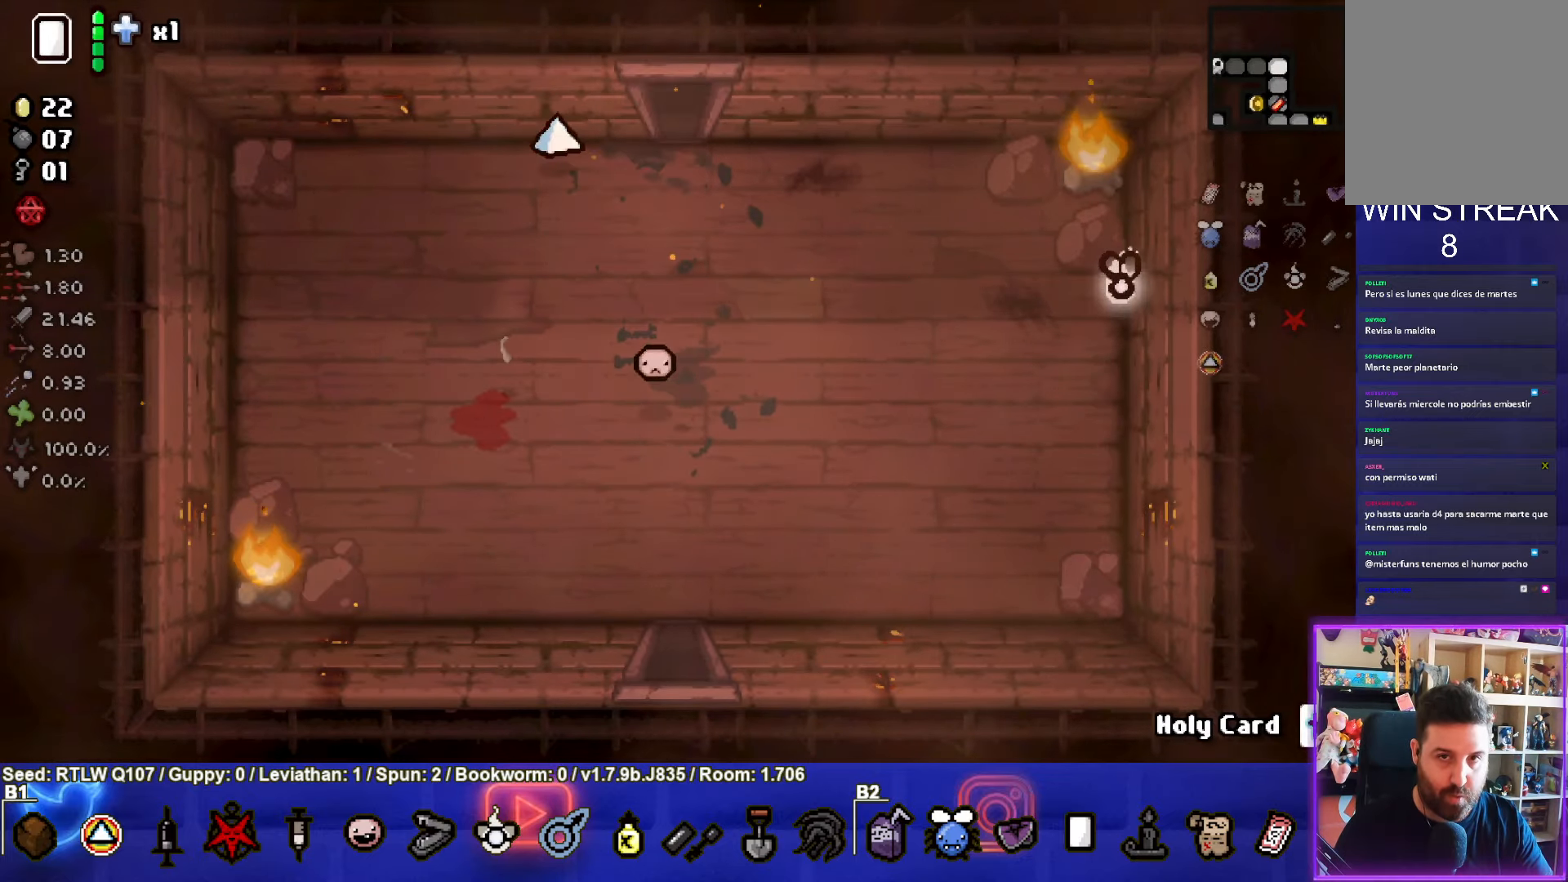
{"buttons": [], "left_stick": "up-right", "events": [[483, "left_stick", "up-right"]]}
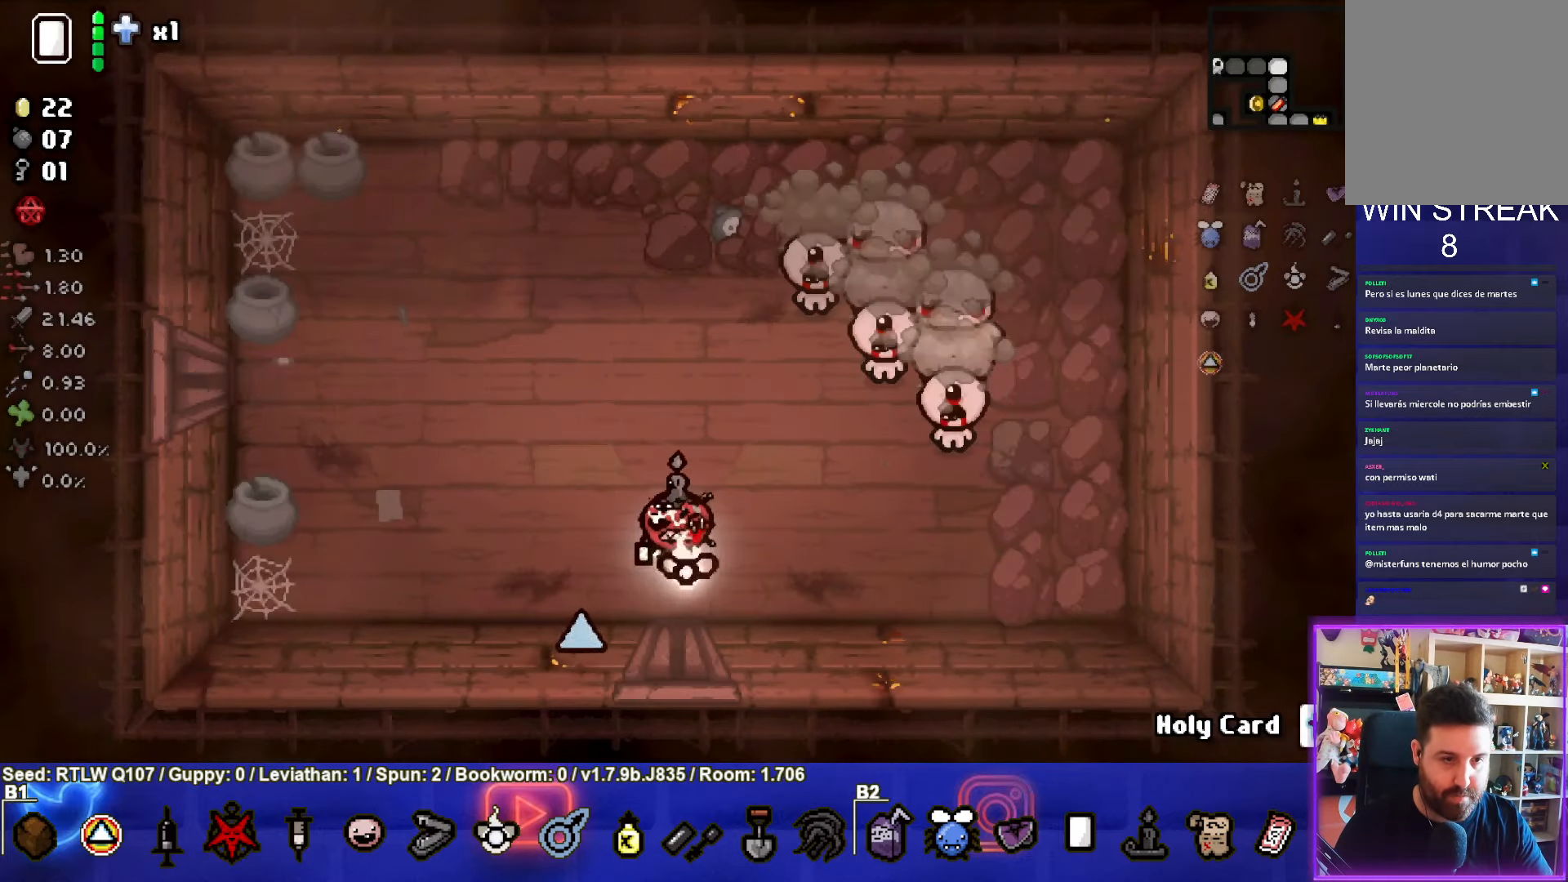
{"buttons": ["CIRCLE"], "left_stick": "up-left", "events": [[183, "left_stick", "up"], [250, "CIRCLE", "down"], [383, "left_stick", "up-left"]]}
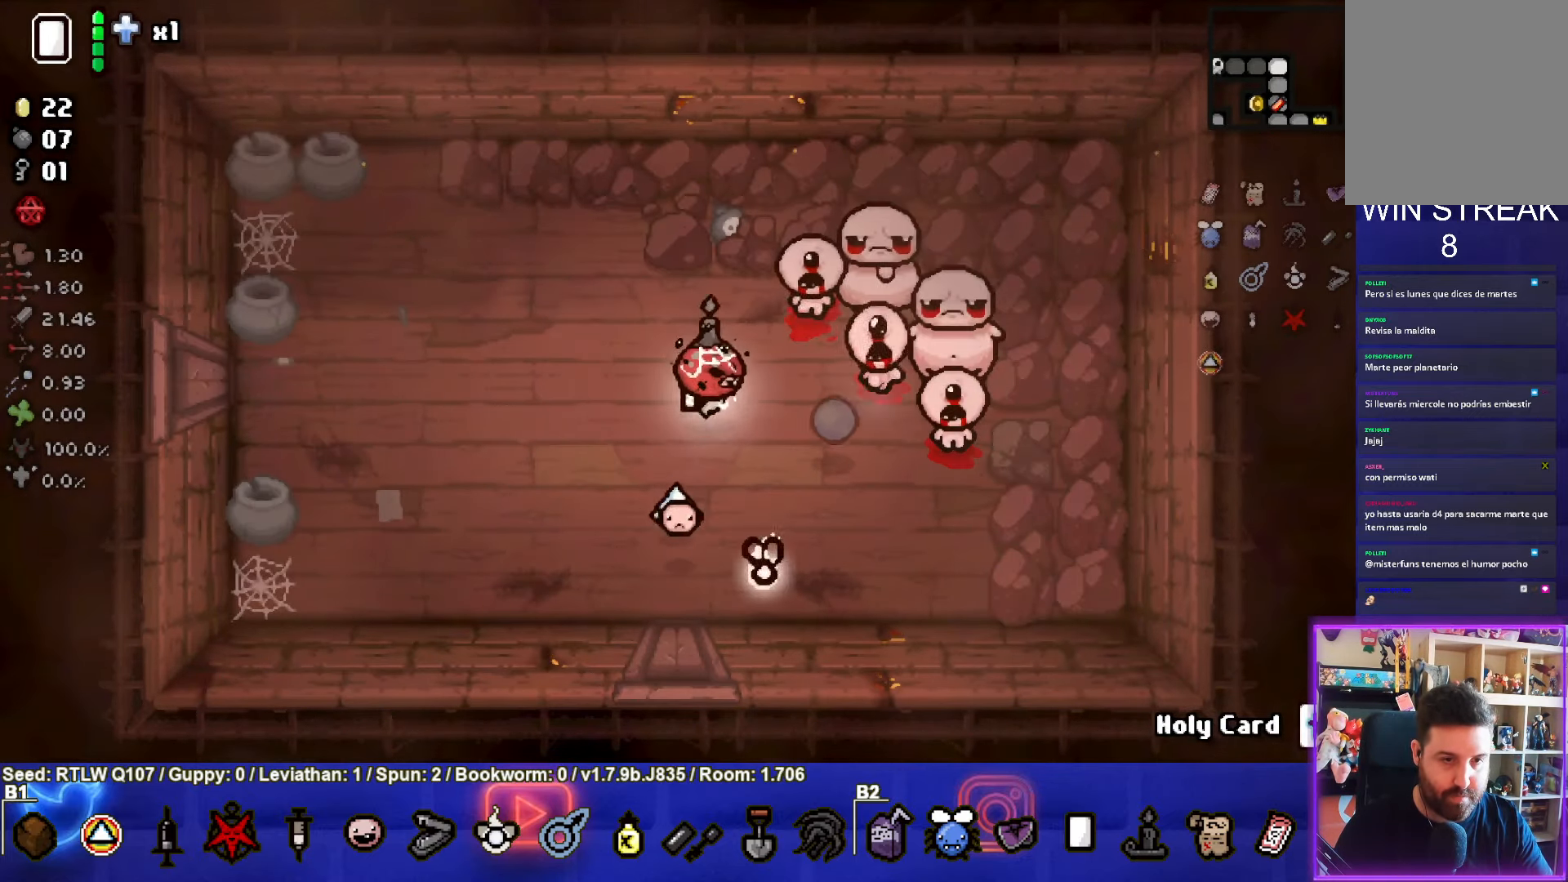
{"buttons": ["CIRCLE"], "left_stick": "center", "events": [[83, "CIRCLE", "up"], [133, "CIRCLE", "down"], [266, "left_stick", "center"], [316, "CIRCLE", "up"], [333, "CIRCLE", "down"]]}
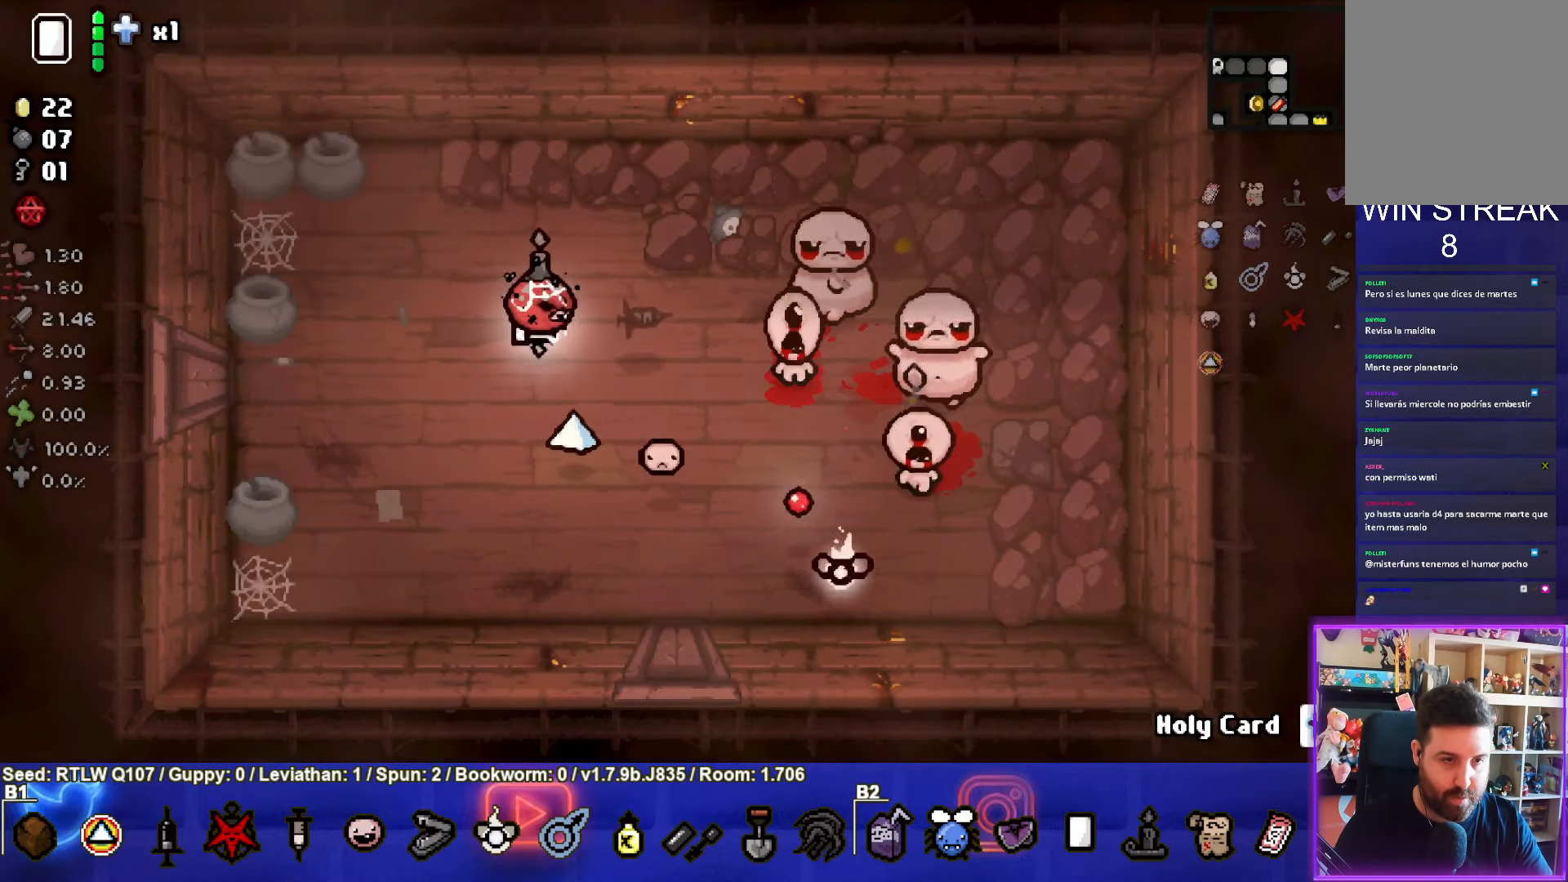
{"buttons": ["CIRCLE"], "left_stick": "down", "events": [[16, "CIRCLE", "up"], [50, "CIRCLE", "down"], [216, "CIRCLE", "up"], [250, "CIRCLE", "down"], [416, "CIRCLE", "up"], [483, "CIRCLE", "down"], [483, "left_stick", "down"]]}
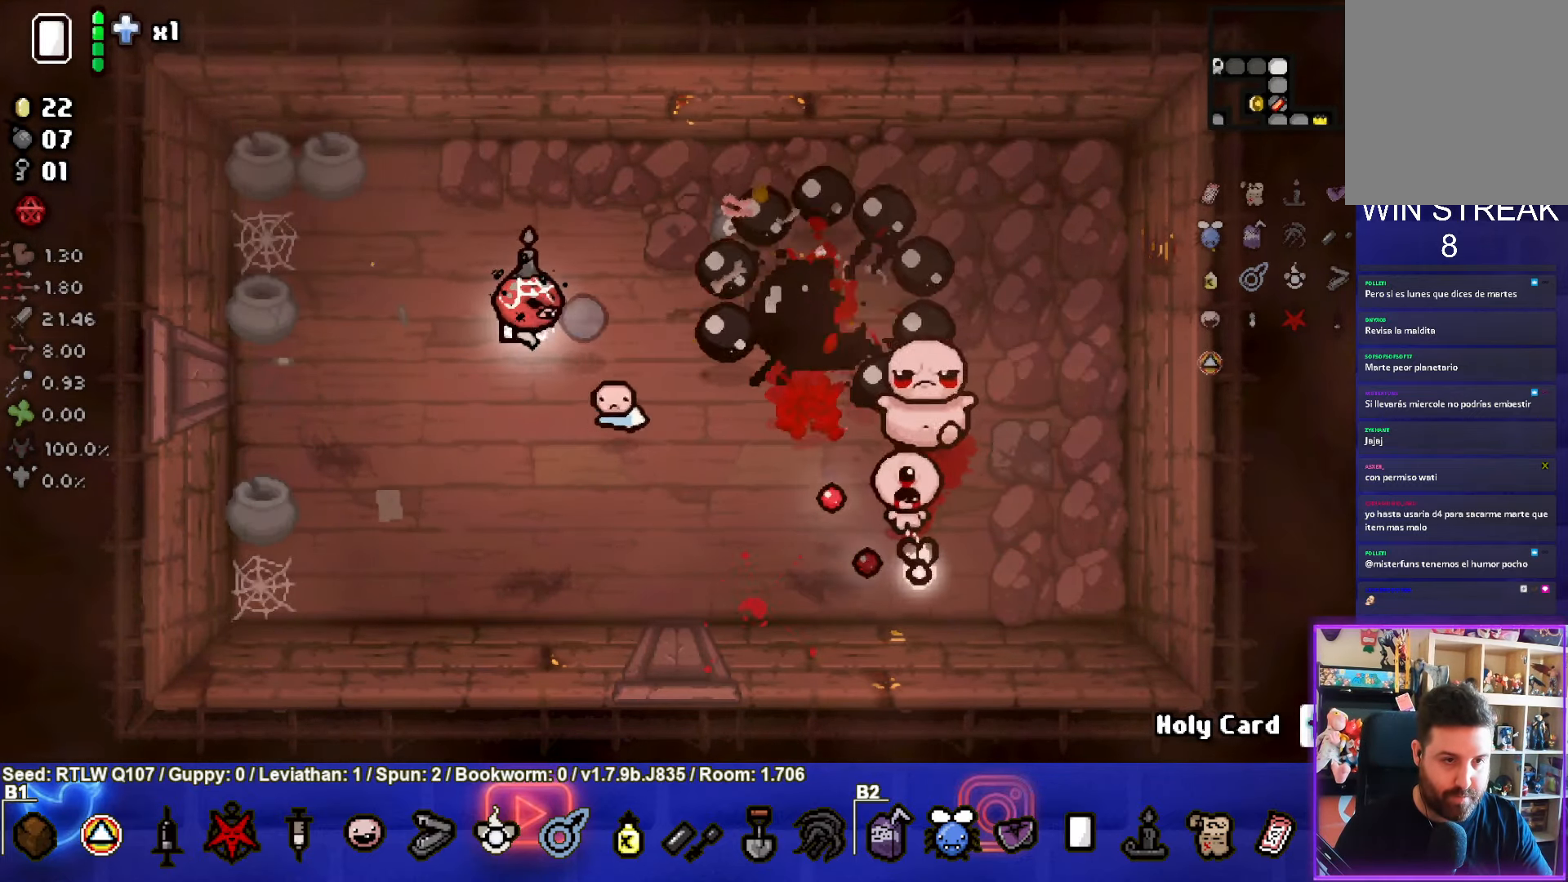
{"buttons": [], "left_stick": "center", "events": [[100, "left_stick", "center"], [150, "CIRCLE", "up"], [200, "CIRCLE", "down"], [233, "left_stick", "down-left"], [333, "CIRCLE", "up"], [400, "left_stick", "center"]]}